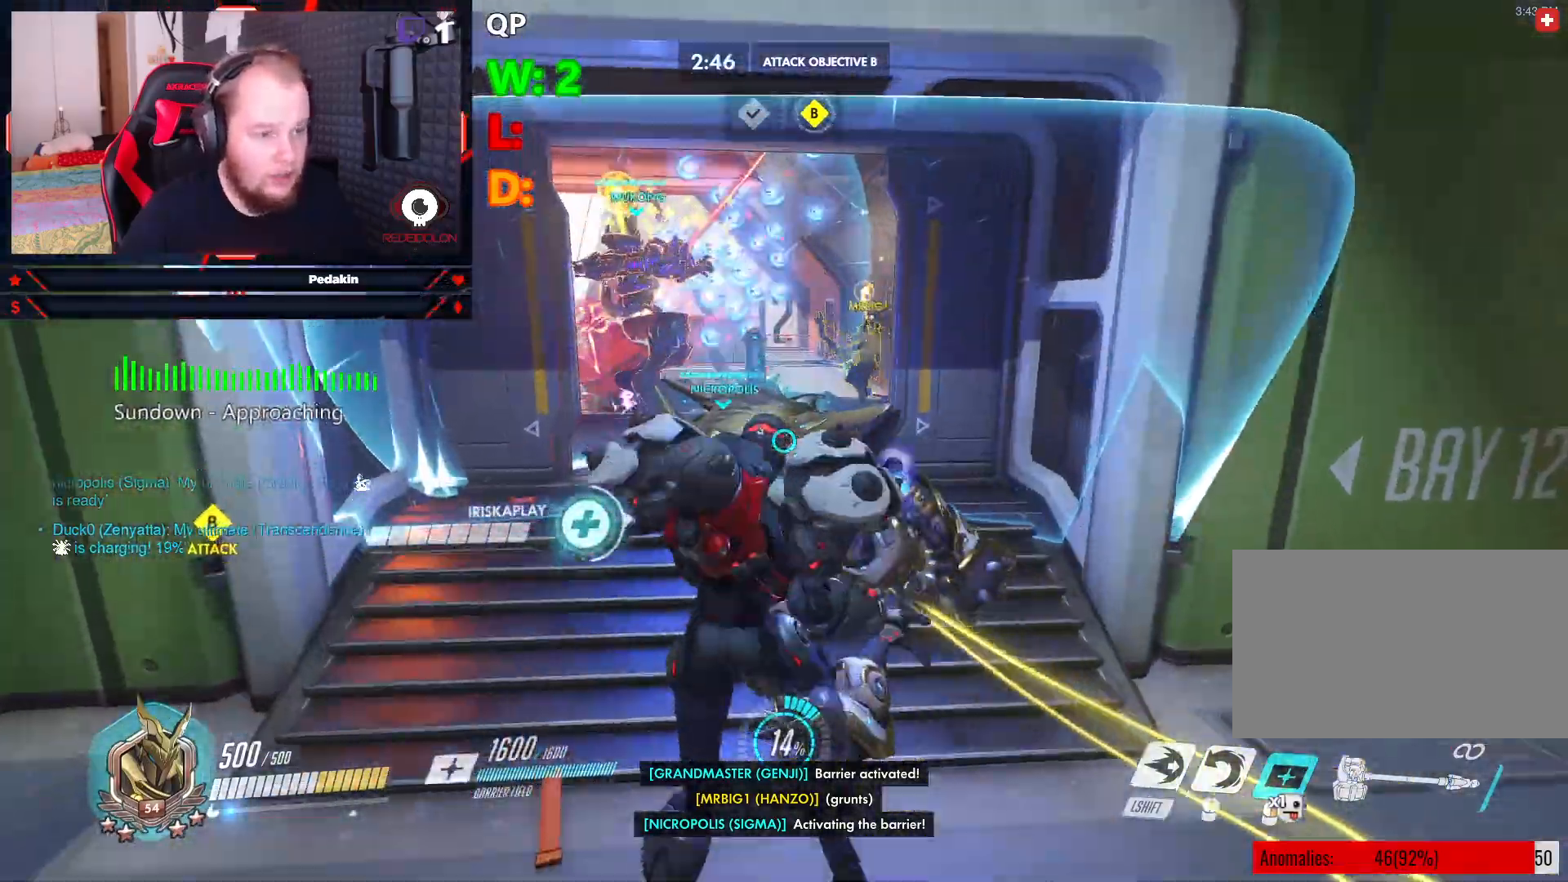
Gameplay with keyboard and mouse; each line is a JSON object with the keys and mouse buttons held at the frame after it. "events" lists presses ("down") and releases ("up") of "1", "2", "3", "4", "5", "a", "alt", "c", "caps_lock", "ctrl", "d", "e", "f", "g", "q", "r", "s", "shift", "space", "t", "tab", "v", "w", "x", "z", "mouse_left", "mouse_wheel" and "mouse_right" between this image and that frame as [ms after this image, input, new state], when the widget could be followed in between. "mouse_left", "mouse_wheel", "mouse_right" = the "left", "wheel", "right" buttons of the "mouse" list. No other keys are recorded. "wheel" means that the mouse wheel is clicked or scrolled. Not read: mouse_move.
{"keys": ["w"], "mouse": [], "events": [[21, "mouse_right", "up"], [271, "a", "up"], [312, "mouse_wheel", "down"], [438, "mouse_wheel", "up"]]}
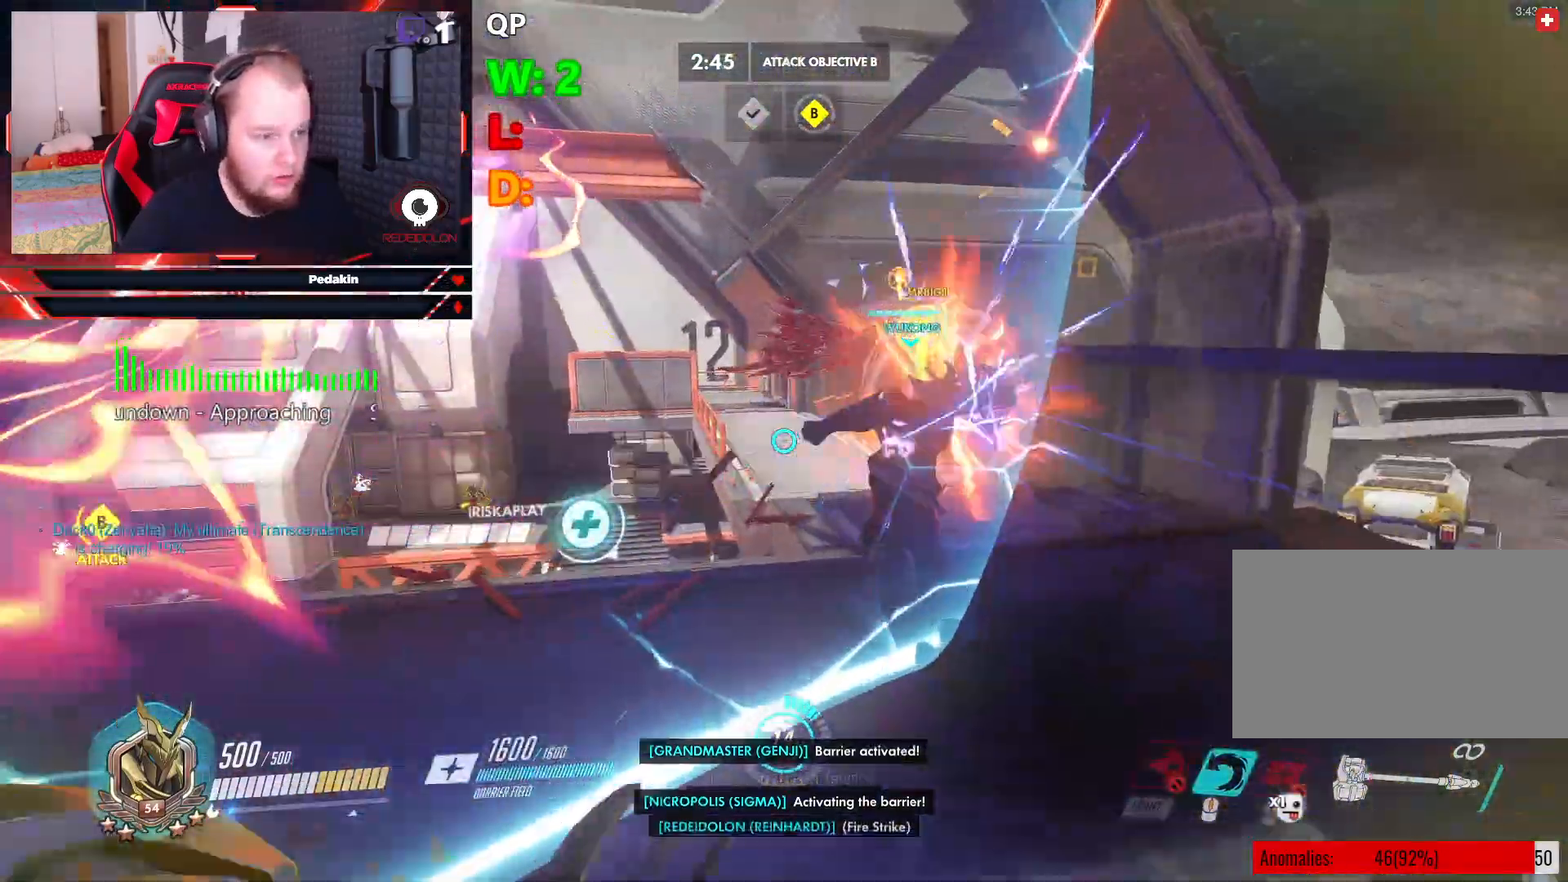
{"keys": ["s"], "mouse": [], "events": [[42, "d", "down"], [42, "w", "up"], [146, "d", "up"], [188, "s", "down"]]}
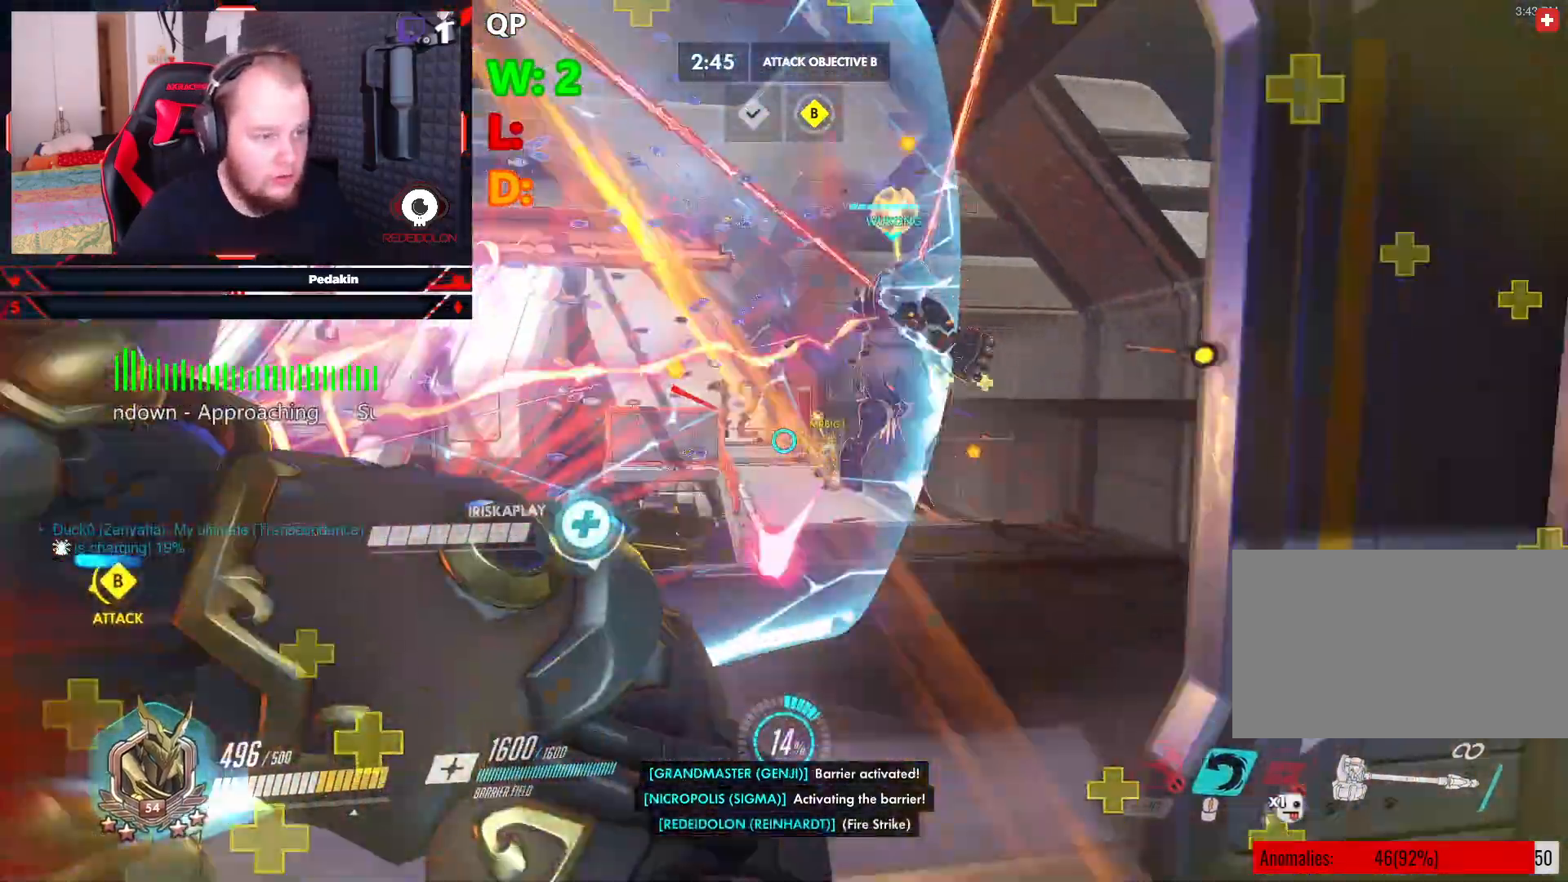
{"keys": ["s"], "mouse": [], "events": []}
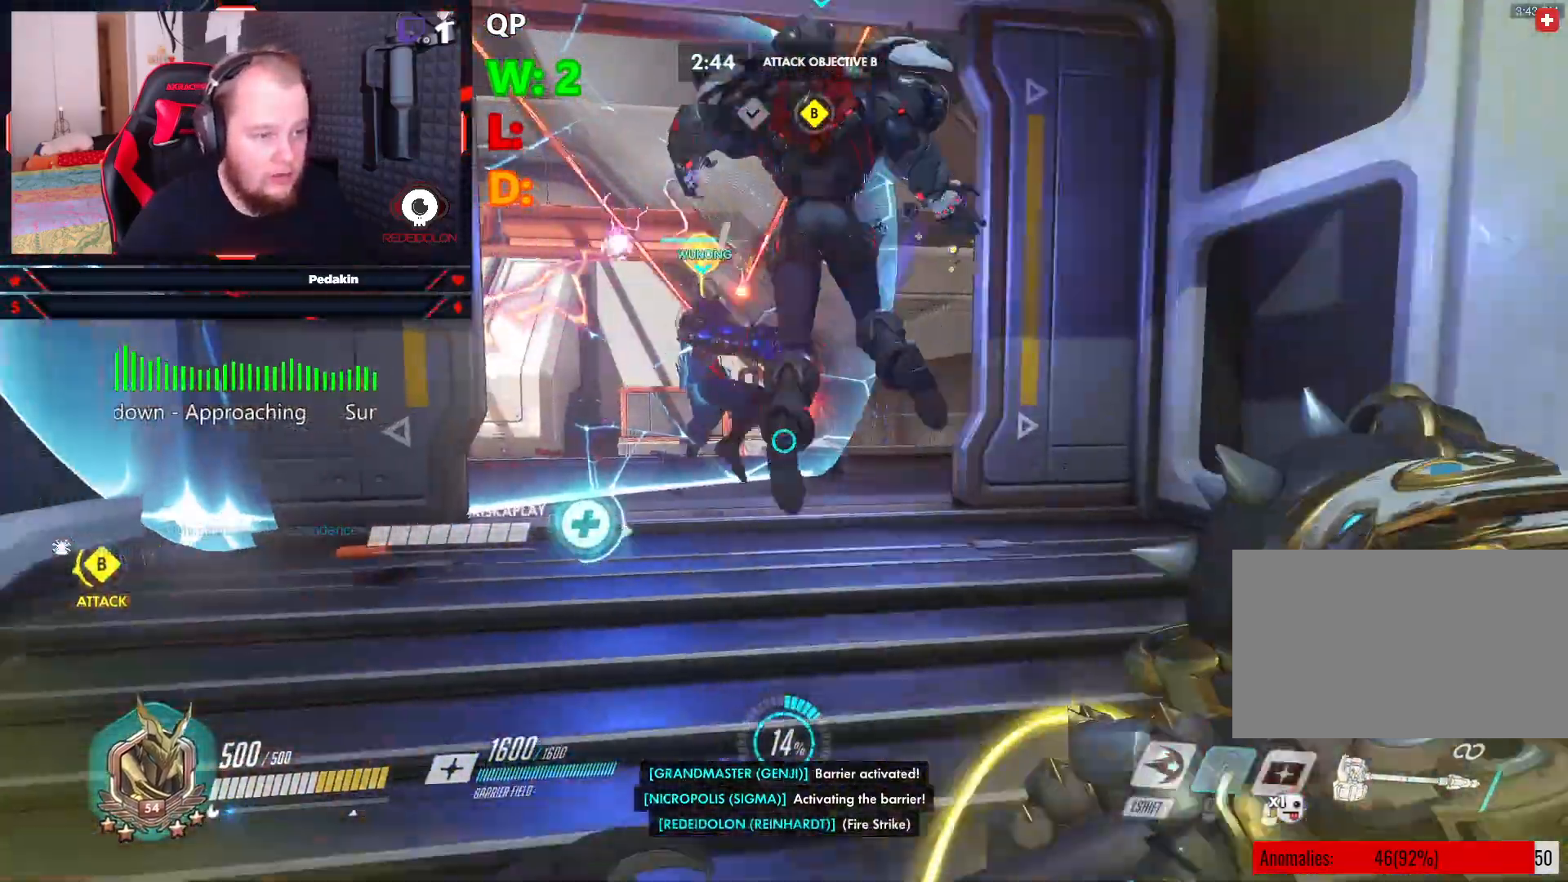
{"keys": ["w"], "mouse": [], "events": [[83, "s", "up"], [167, "w", "down"]]}
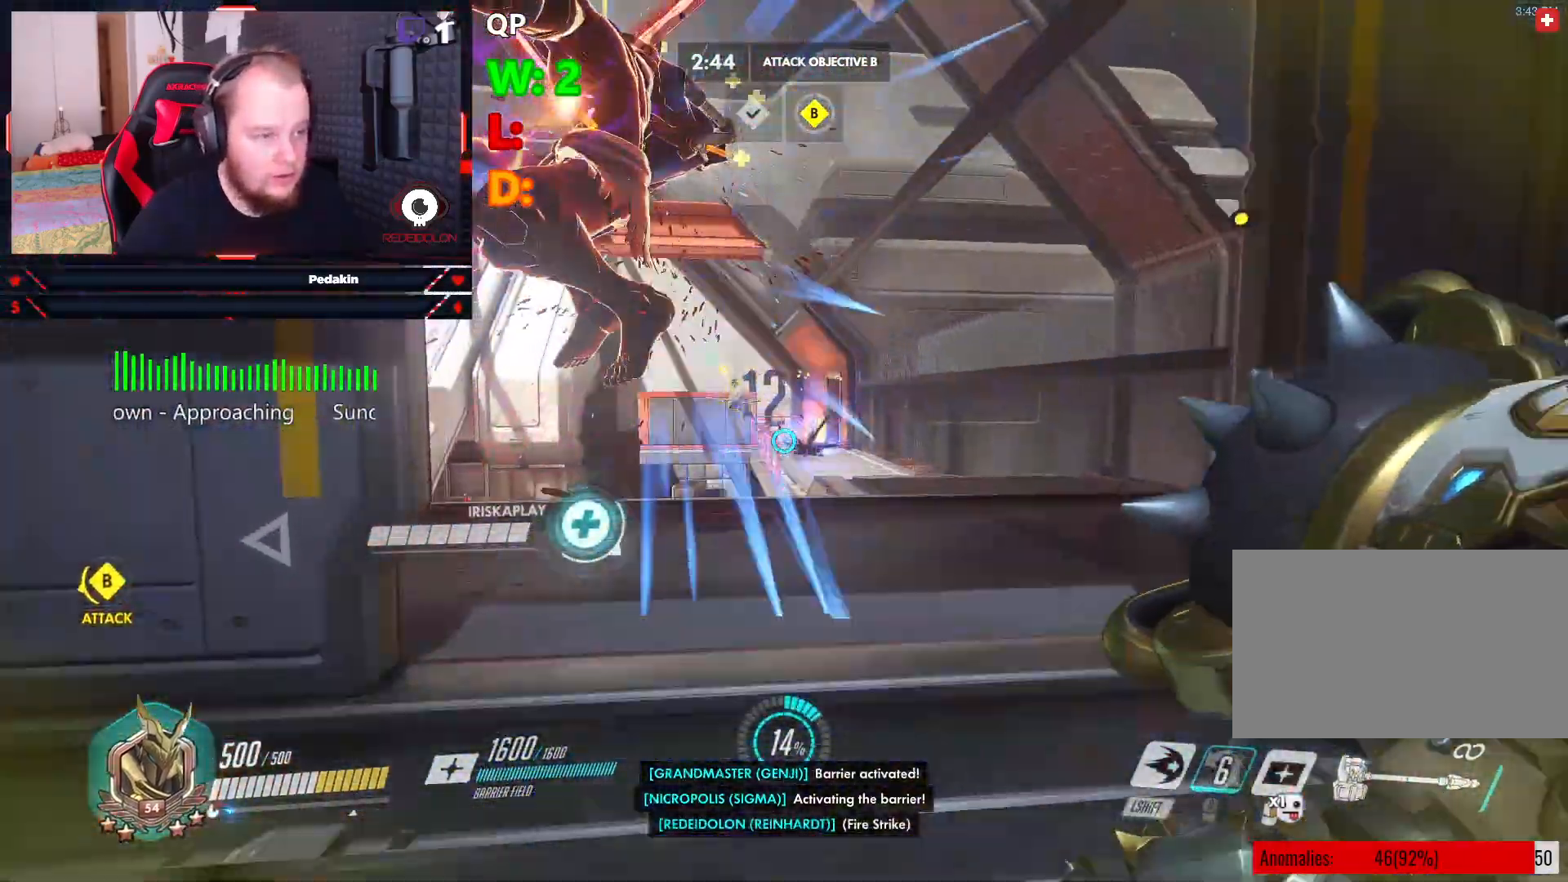
{"keys": ["d", "w"], "mouse": ["right"], "events": [[42, "d", "down"], [83, "space", "down"], [292, "mouse_right", "down"], [292, "space", "up"]]}
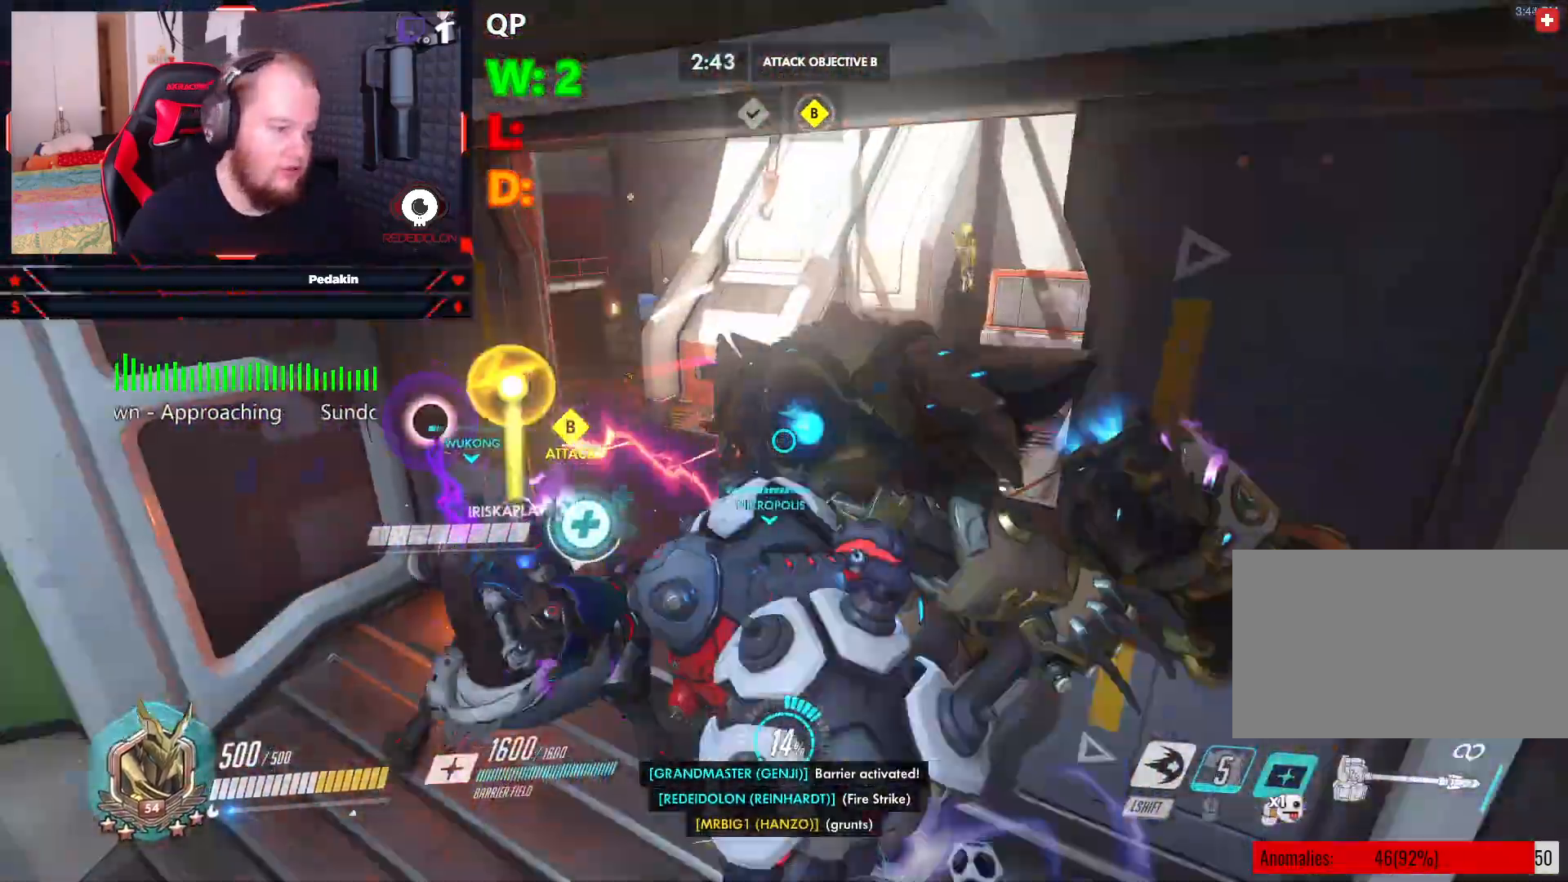
{"keys": ["d", "w"], "mouse": ["right"], "events": []}
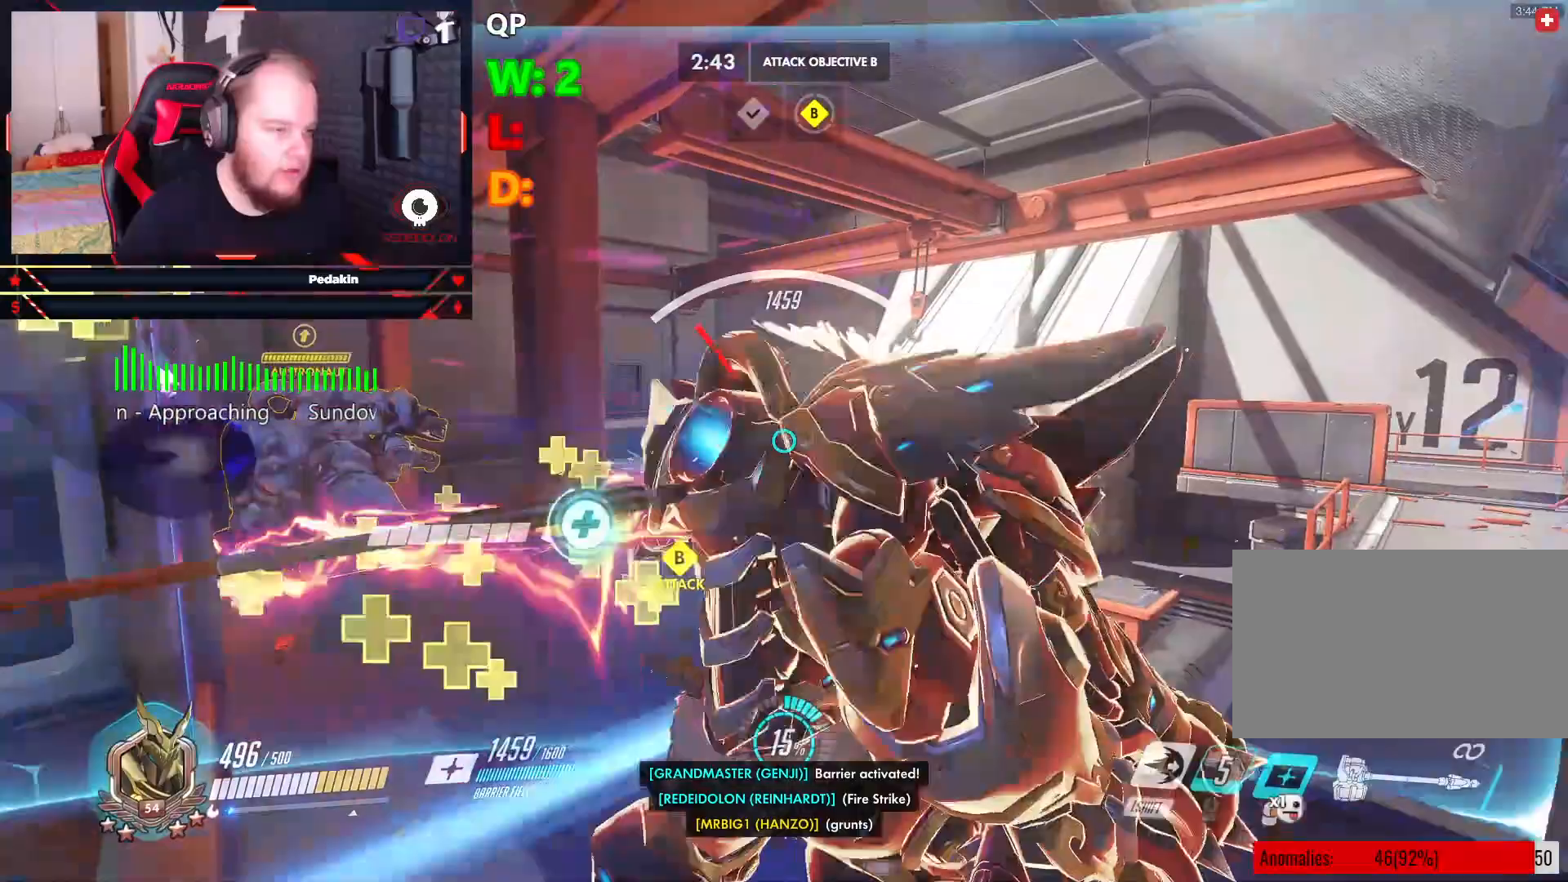
{"keys": ["d"], "mouse": ["right"], "events": [[458, "w", "up"]]}
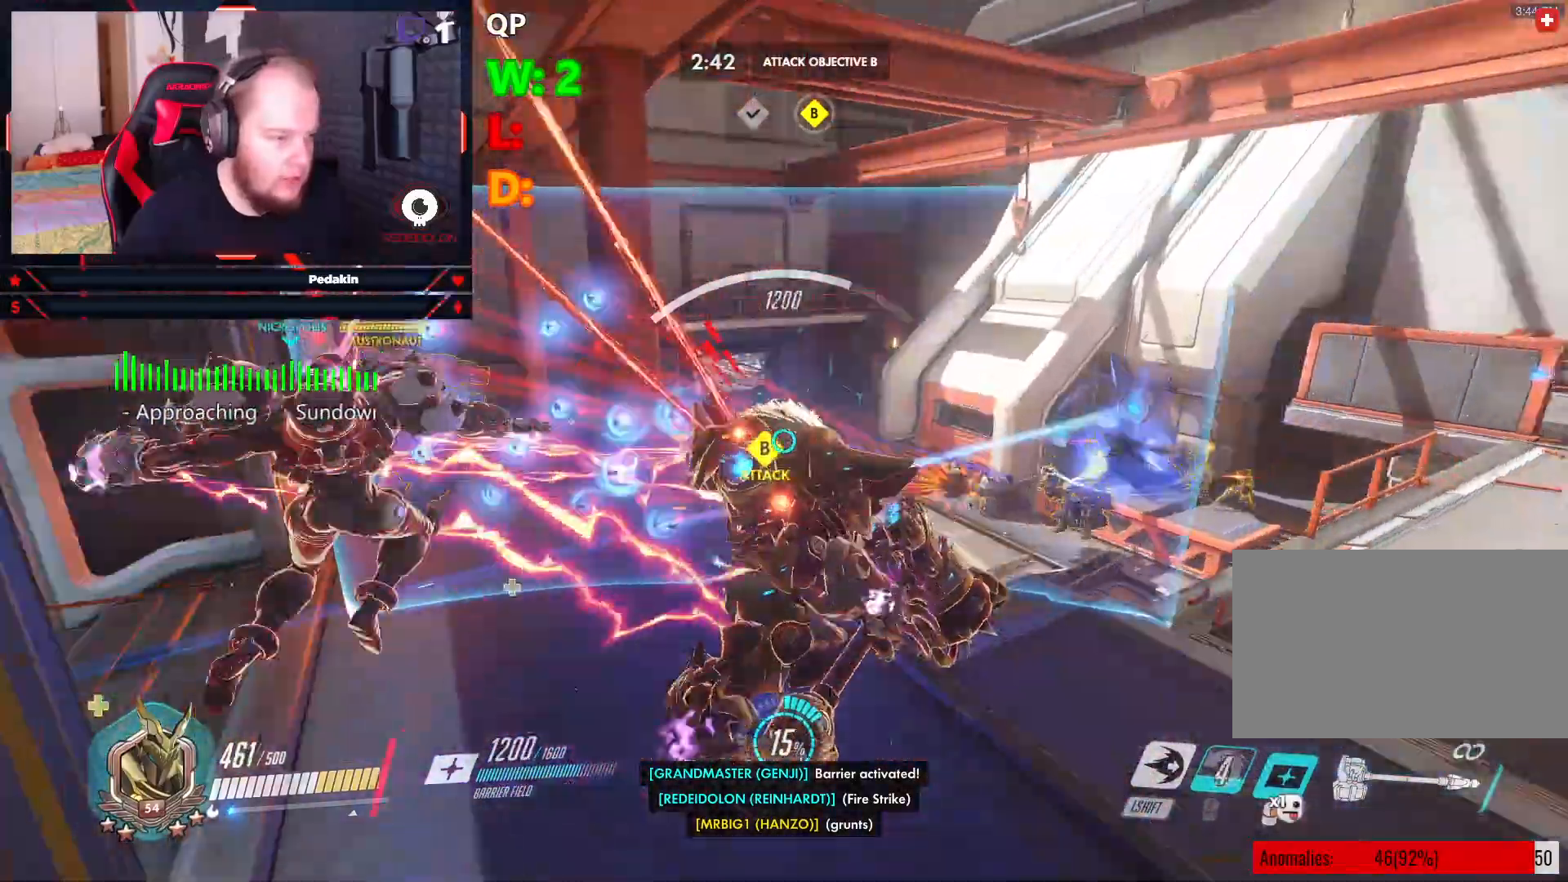
{"keys": ["a"], "mouse": ["right"], "events": [[146, "d", "up"], [229, "a", "down"]]}
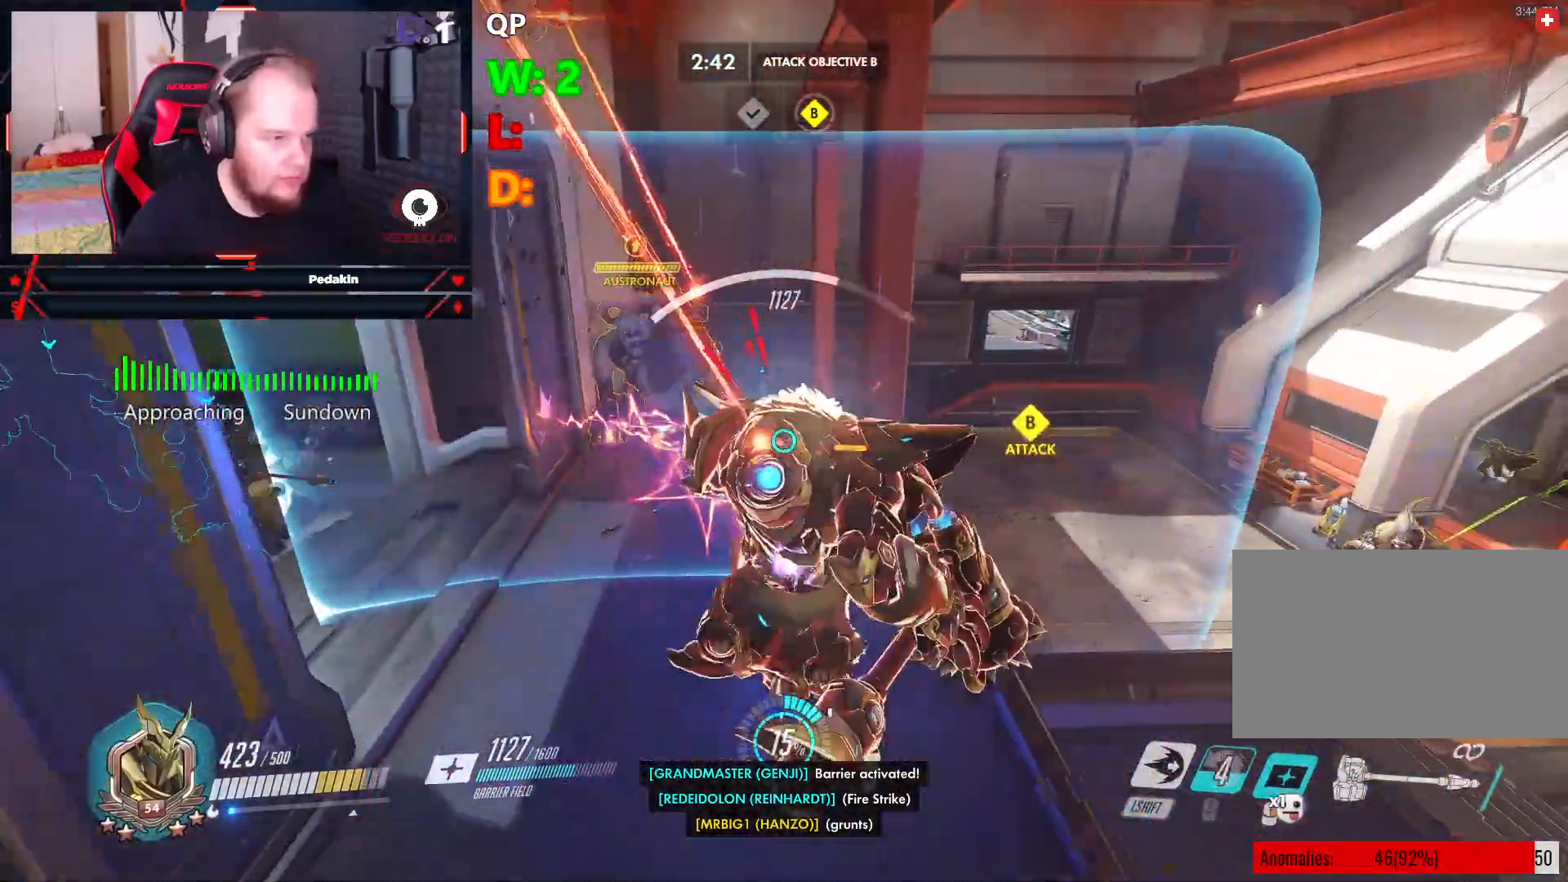
{"keys": ["w"], "mouse": [], "events": [[62, "w", "down"], [104, "a", "up"], [104, "space", "down"], [208, "space", "up"], [250, "shift", "down"], [396, "shift", "up"], [479, "mouse_right", "up"]]}
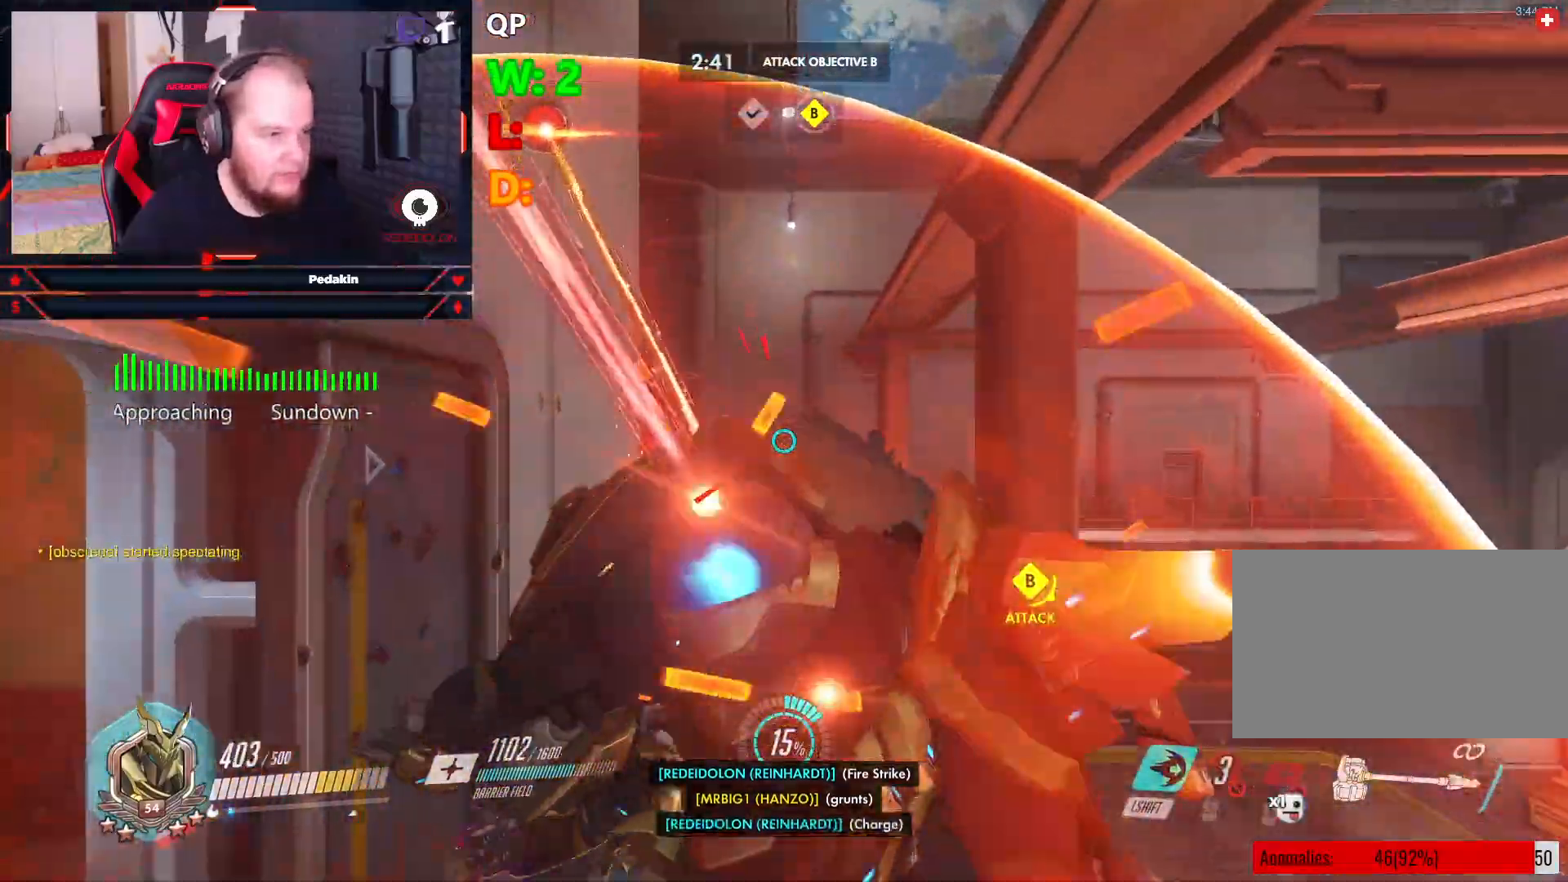
{"keys": ["w"], "mouse": [], "events": [[104, "a", "down"], [417, "a", "up"]]}
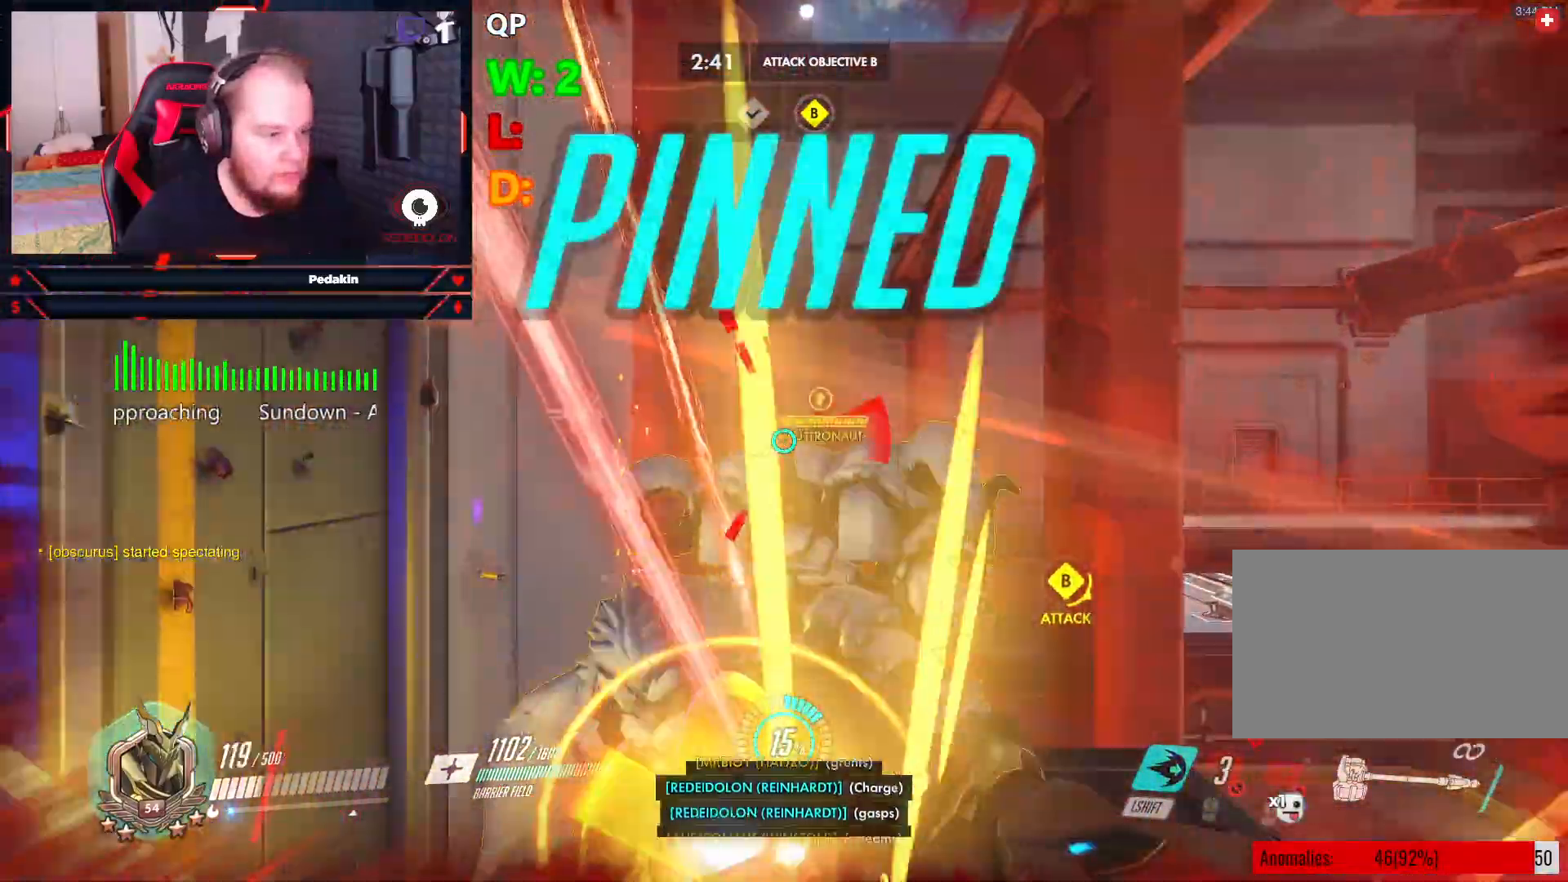
{"keys": ["w"], "mouse": [], "events": [[146, "a", "down"], [229, "a", "up"]]}
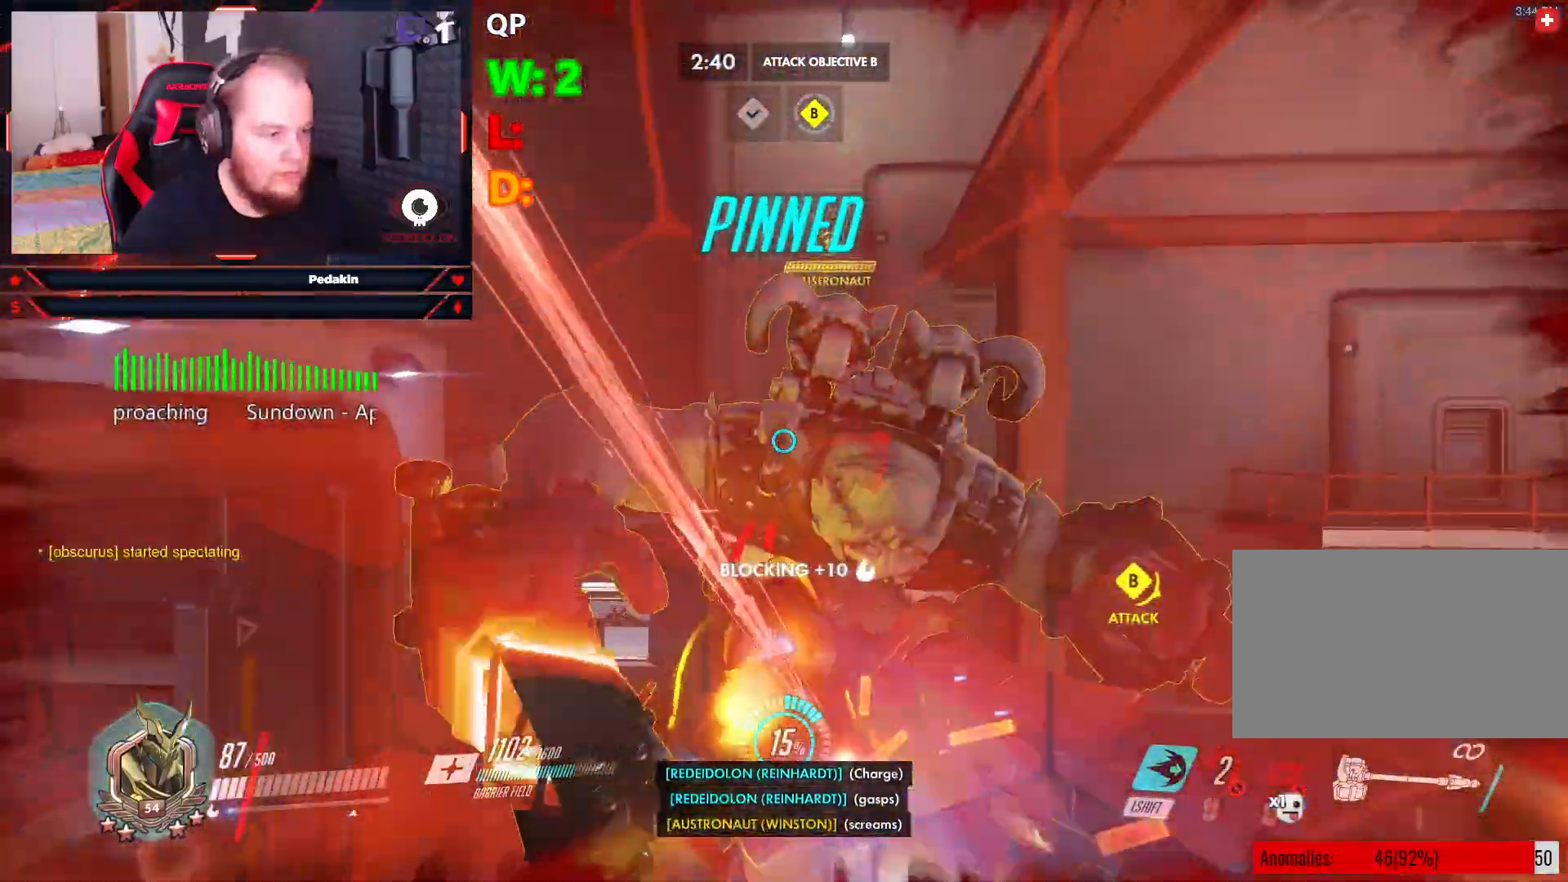
{"keys": ["w"], "mouse": [], "events": []}
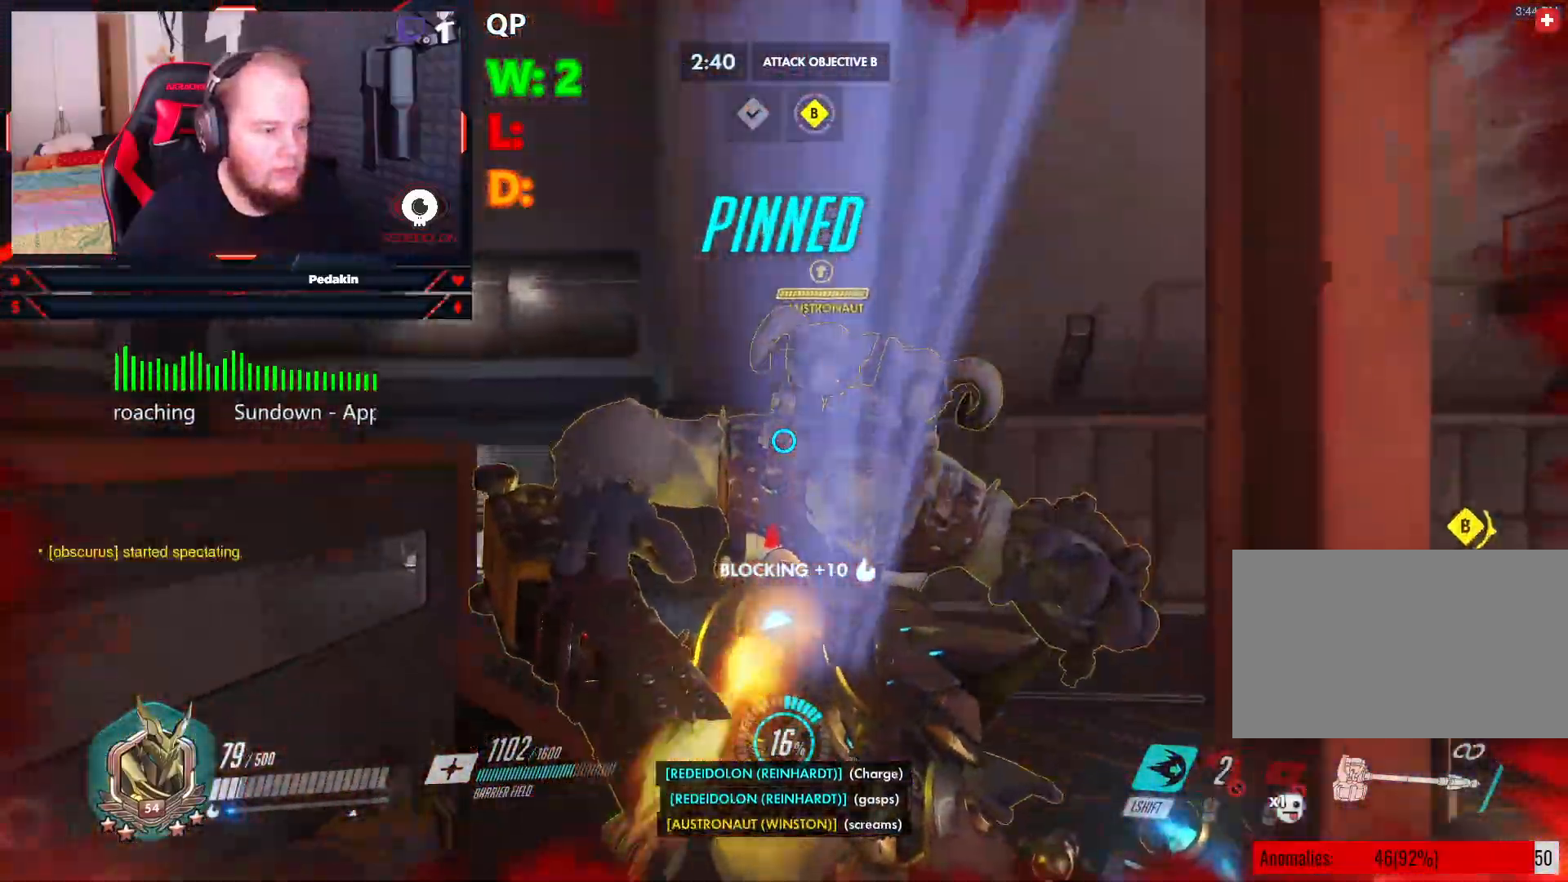
{"keys": ["w"], "mouse": [], "events": [[42, "a", "down"], [229, "a", "up"]]}
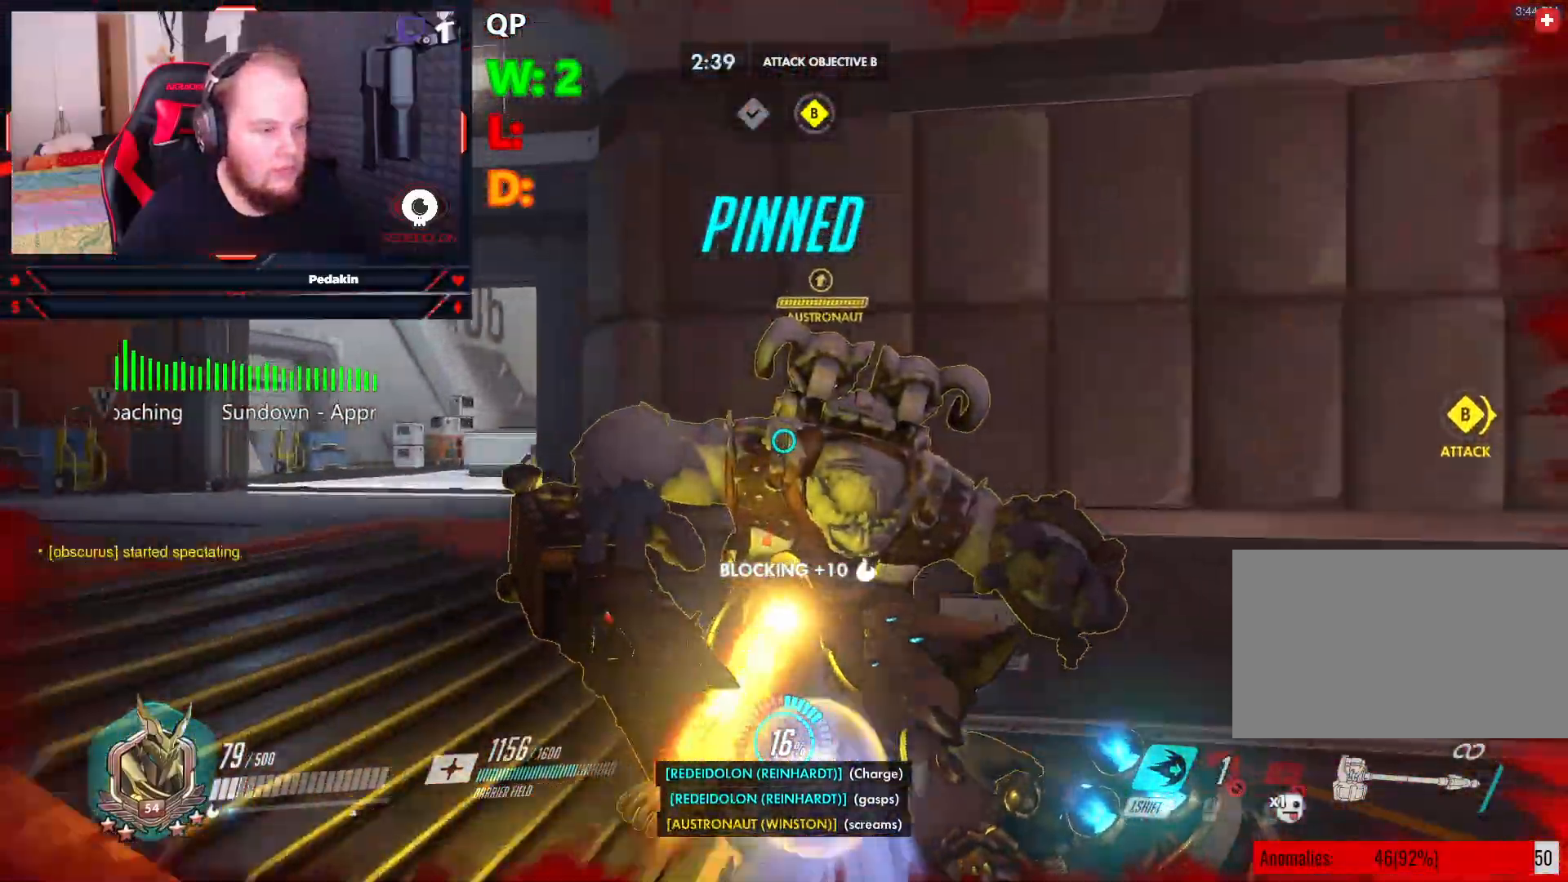
{"keys": ["a", "space"], "mouse": ["right"], "events": [[417, "a", "down"], [417, "space", "down"], [479, "mouse_right", "down"], [479, "w", "up"]]}
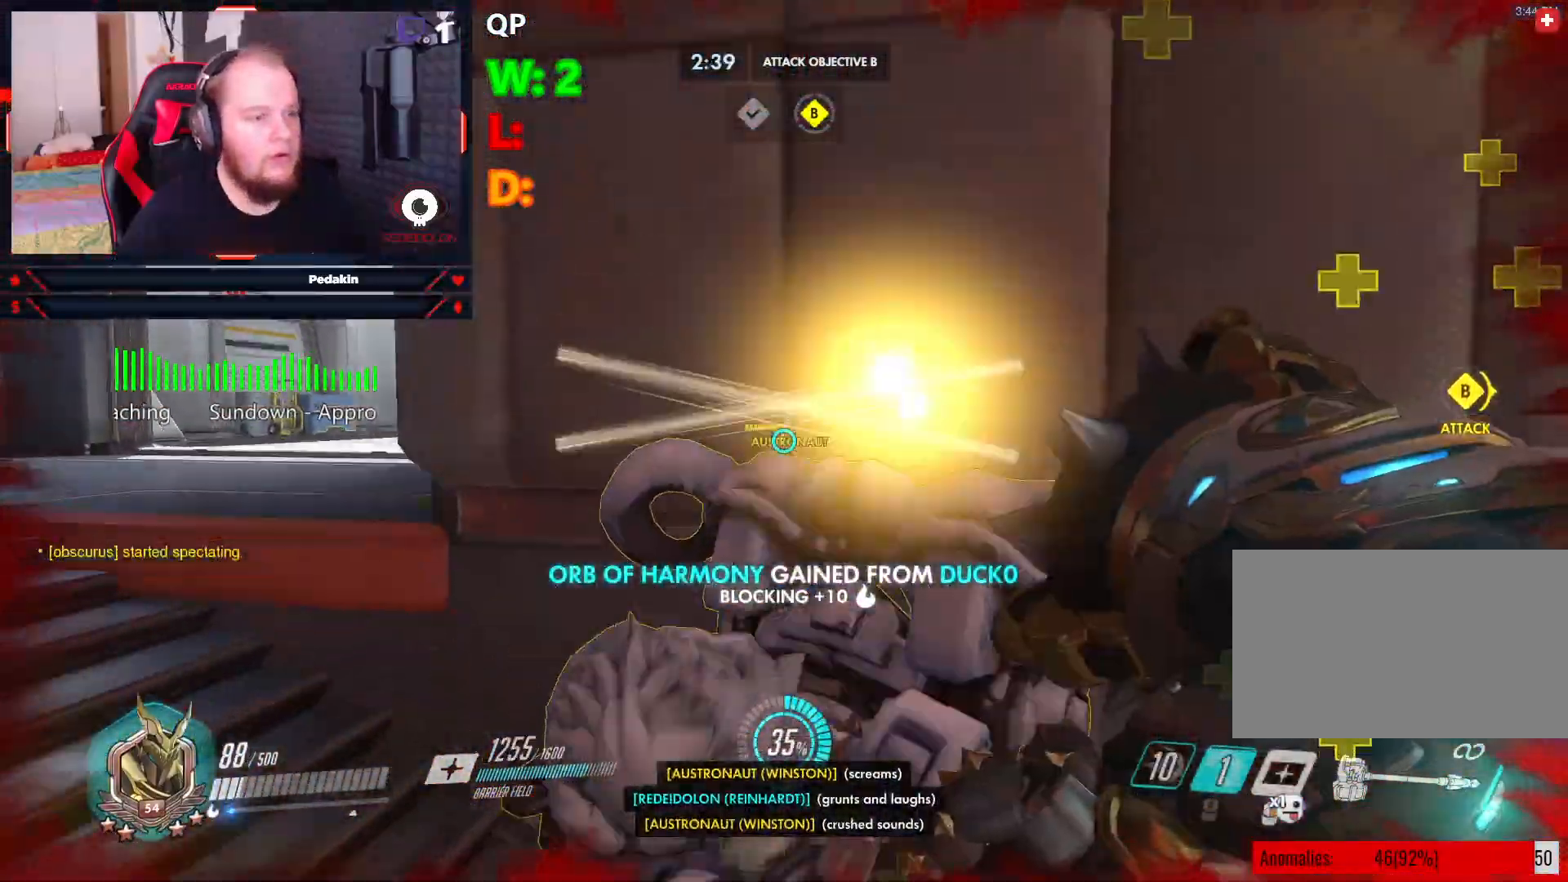
{"keys": ["a", "s"], "mouse": [], "events": [[208, "s", "down"], [250, "space", "up"], [354, "mouse_right", "up"]]}
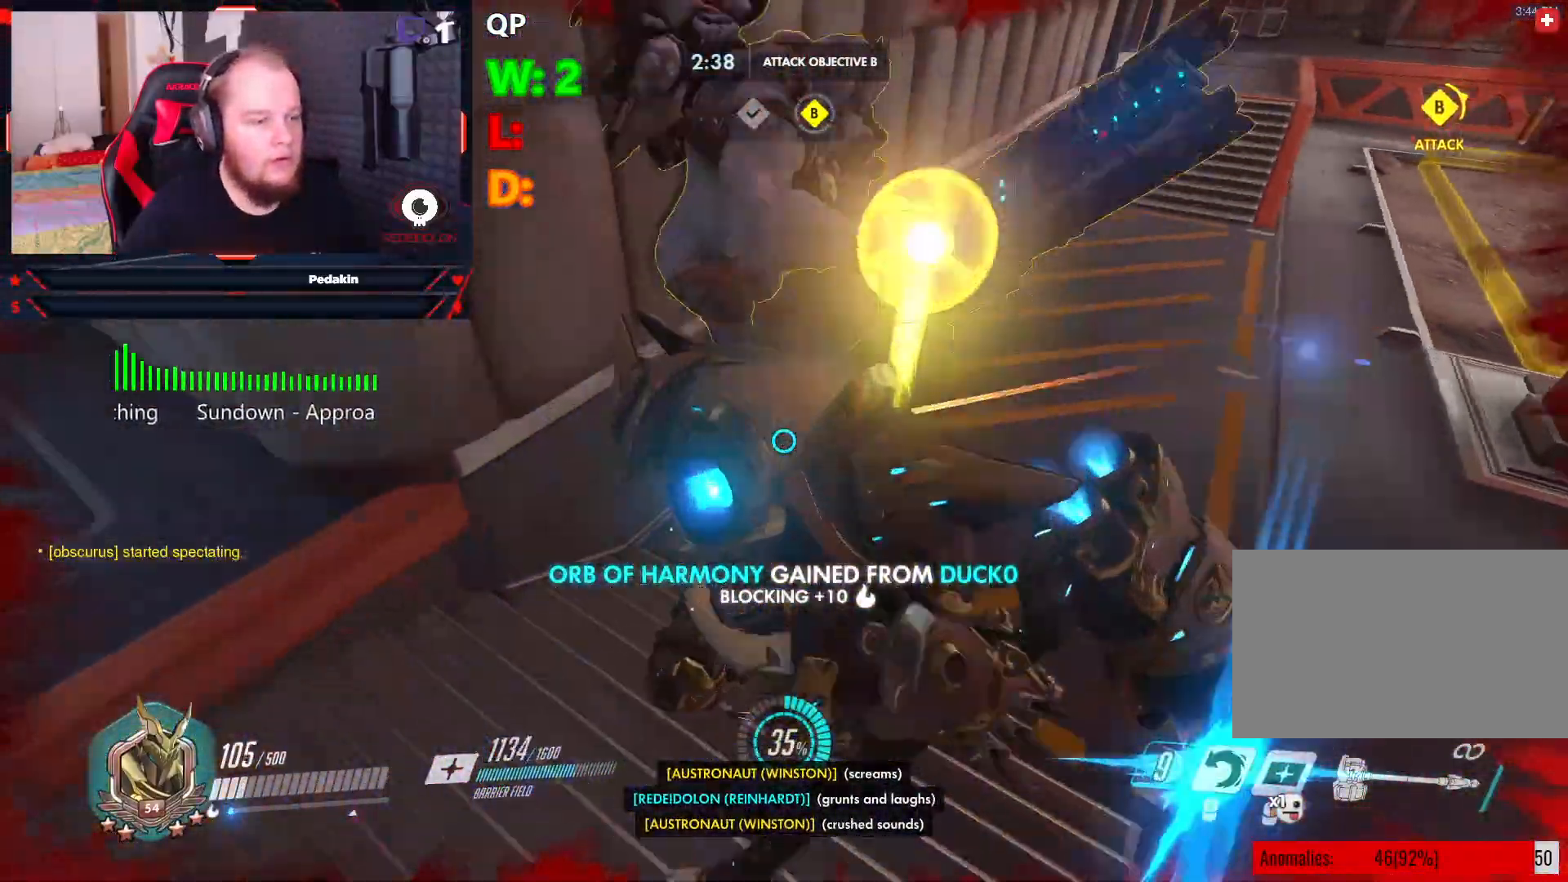
{"keys": ["a", "s"], "mouse": ["left"], "events": [[83, "space", "down"], [229, "mouse_left", "down"], [229, "space", "up"], [271, "space", "down"], [417, "space", "up"]]}
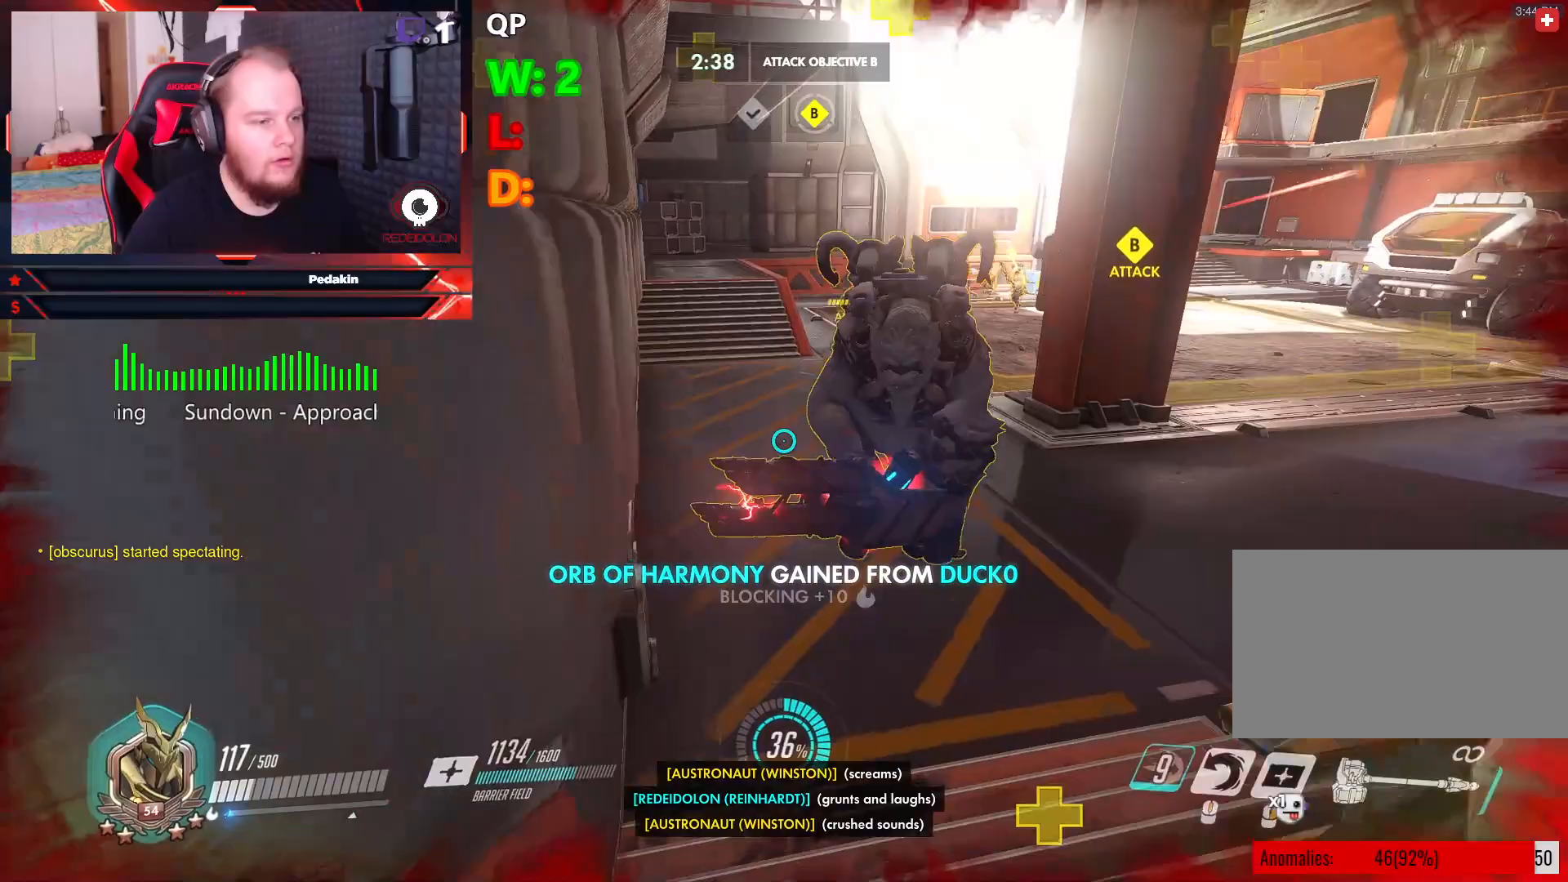
{"keys": ["d", "s", "space"], "mouse": [], "events": [[42, "a", "up"], [333, "mouse_left", "up"], [375, "space", "down"], [417, "d", "down"]]}
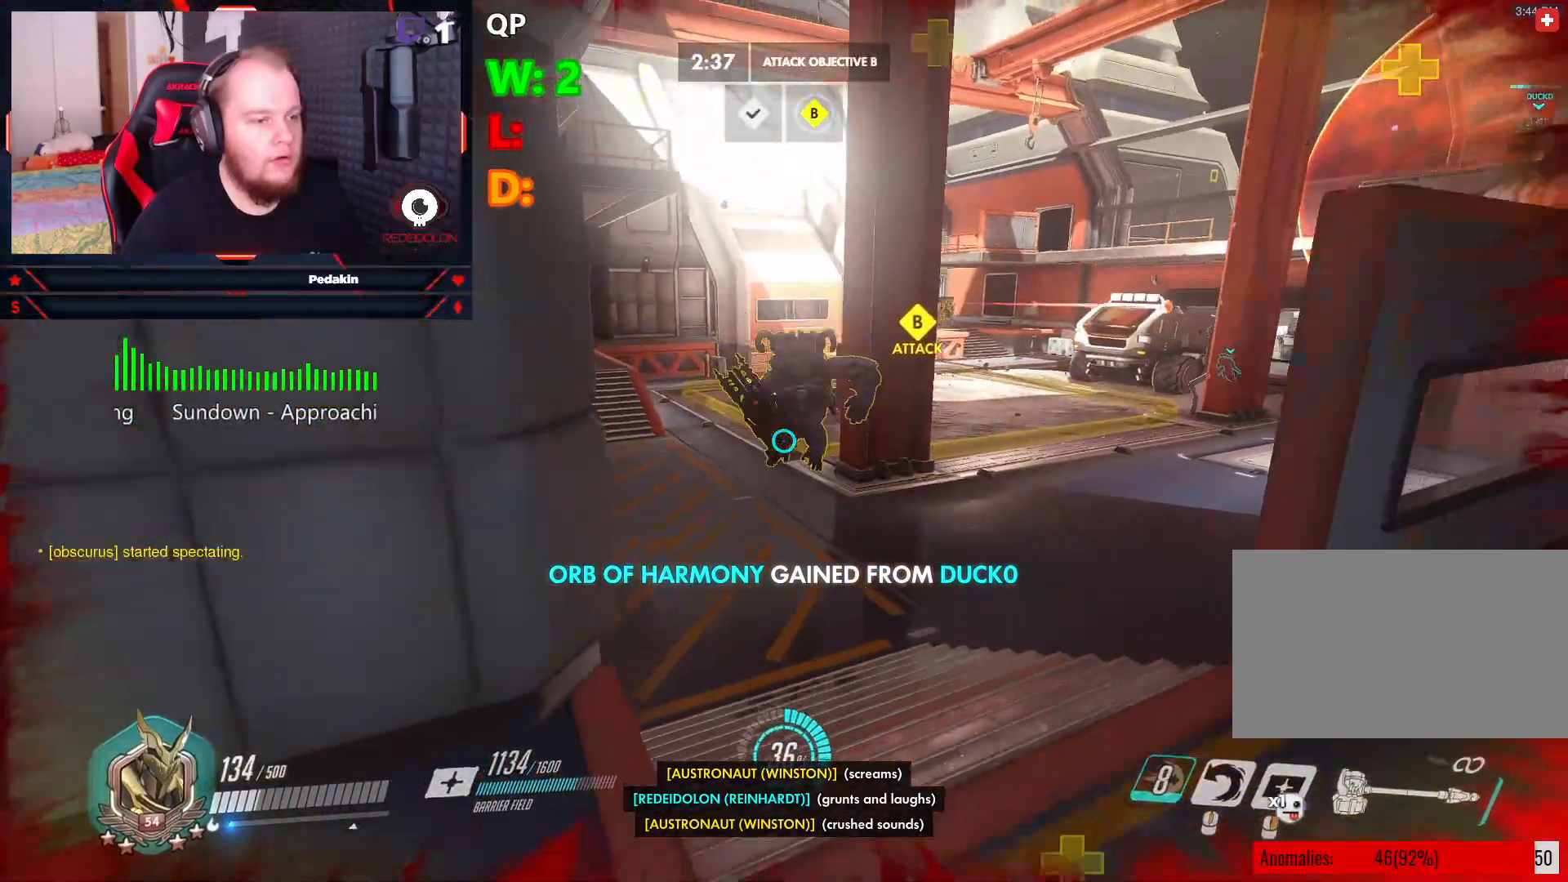
{"keys": ["d", "s"], "mouse": [], "events": [[21, "space", "up"], [250, "1", "down"], [354, "1", "up"]]}
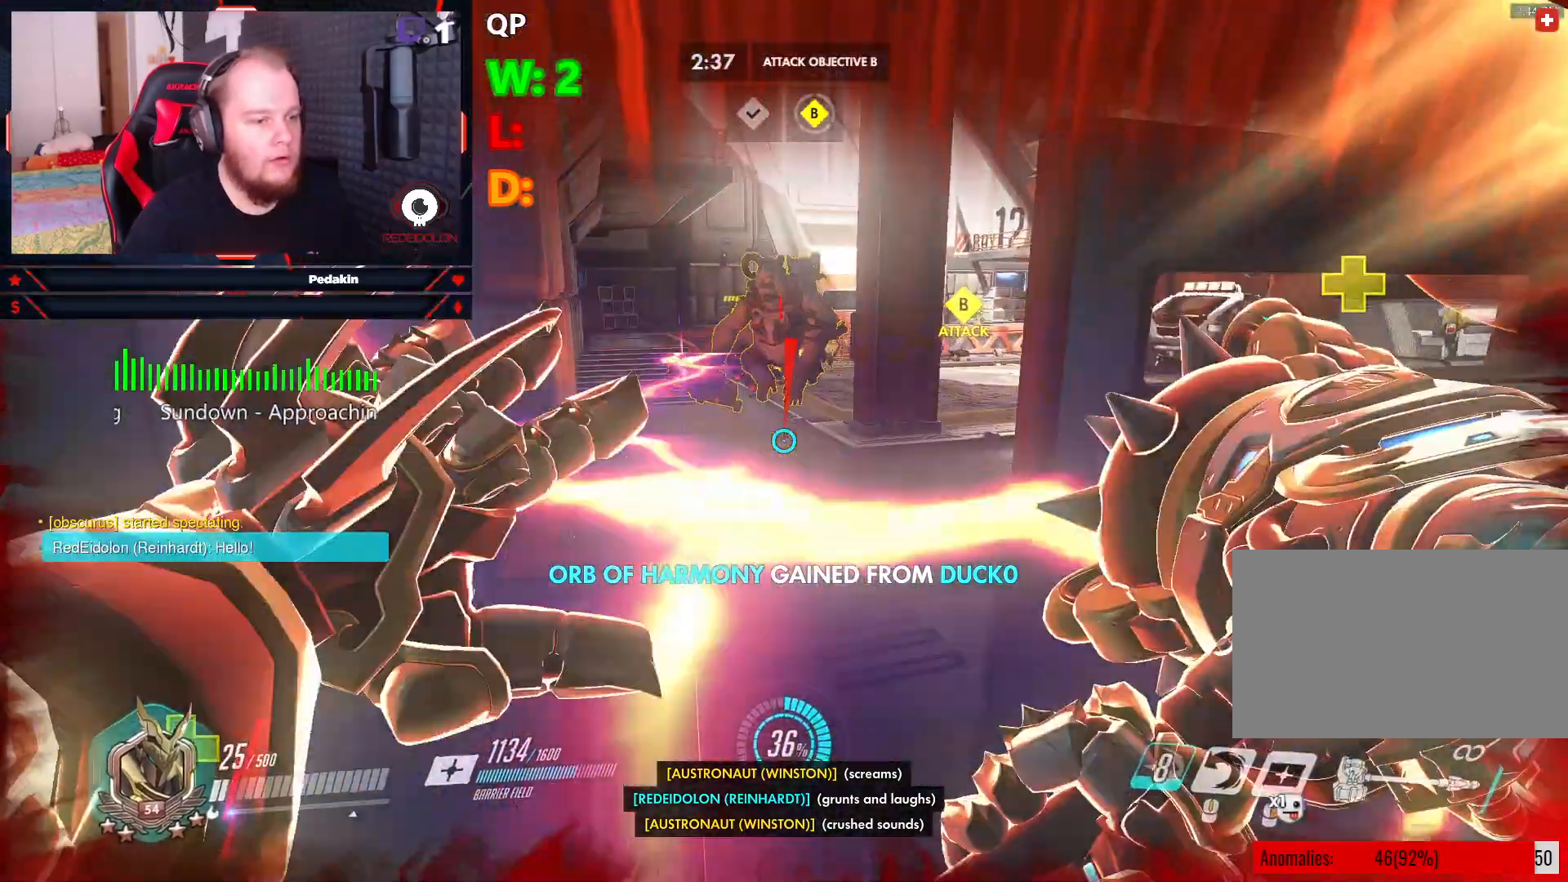
{"keys": ["d", "s"], "mouse": [], "events": [[271, "space", "down"], [354, "mouse_wheel", "down"], [396, "space", "up"], [458, "mouse_wheel", "up"]]}
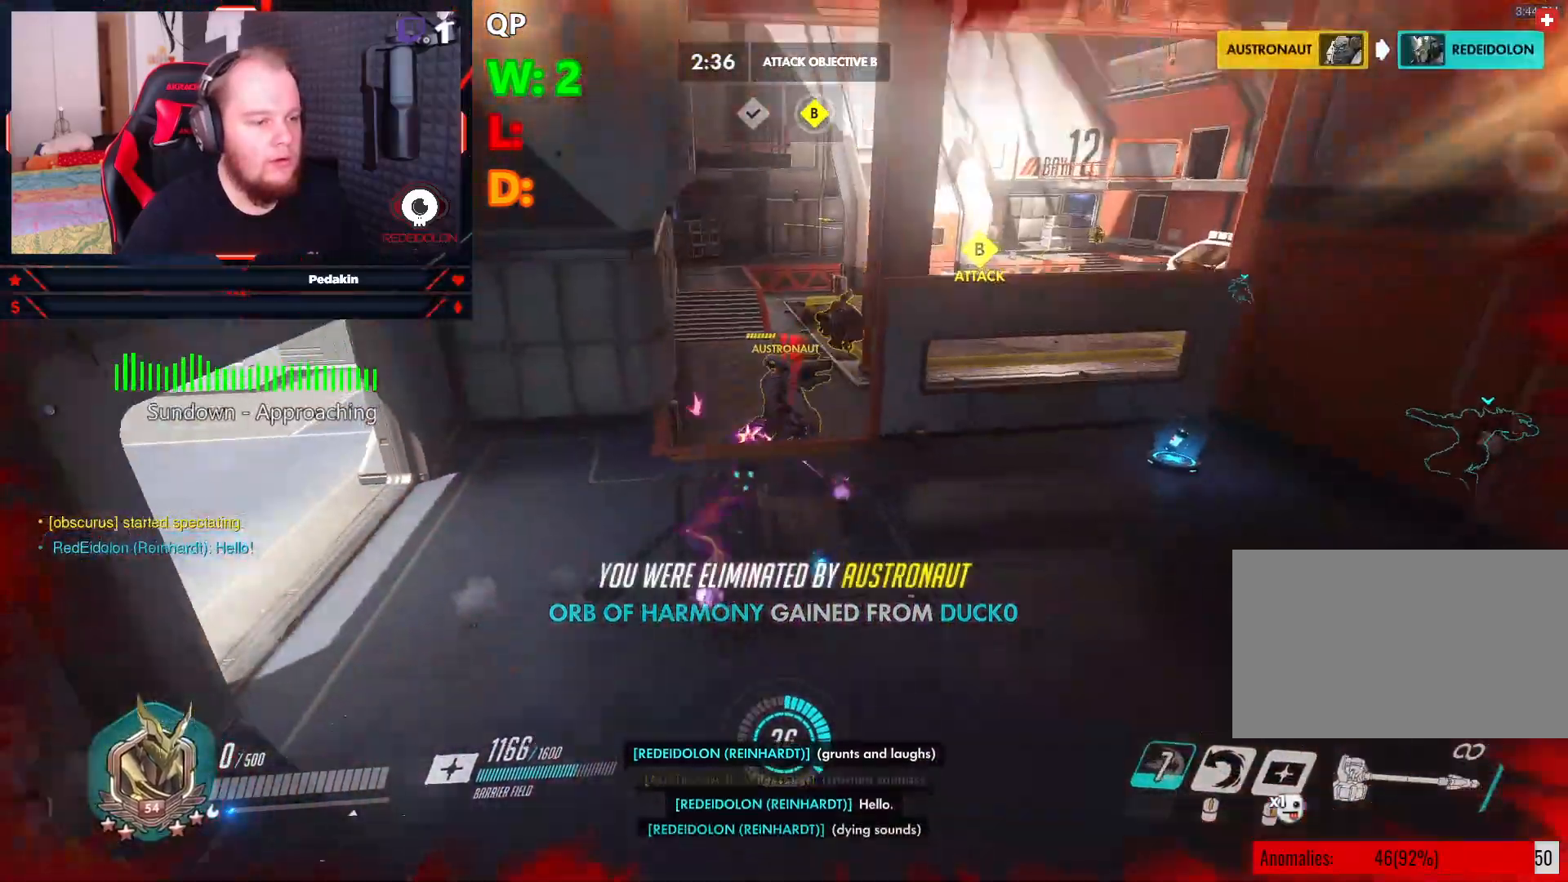
{"keys": [], "mouse": [], "events": [[104, "d", "up"], [146, "s", "up"]]}
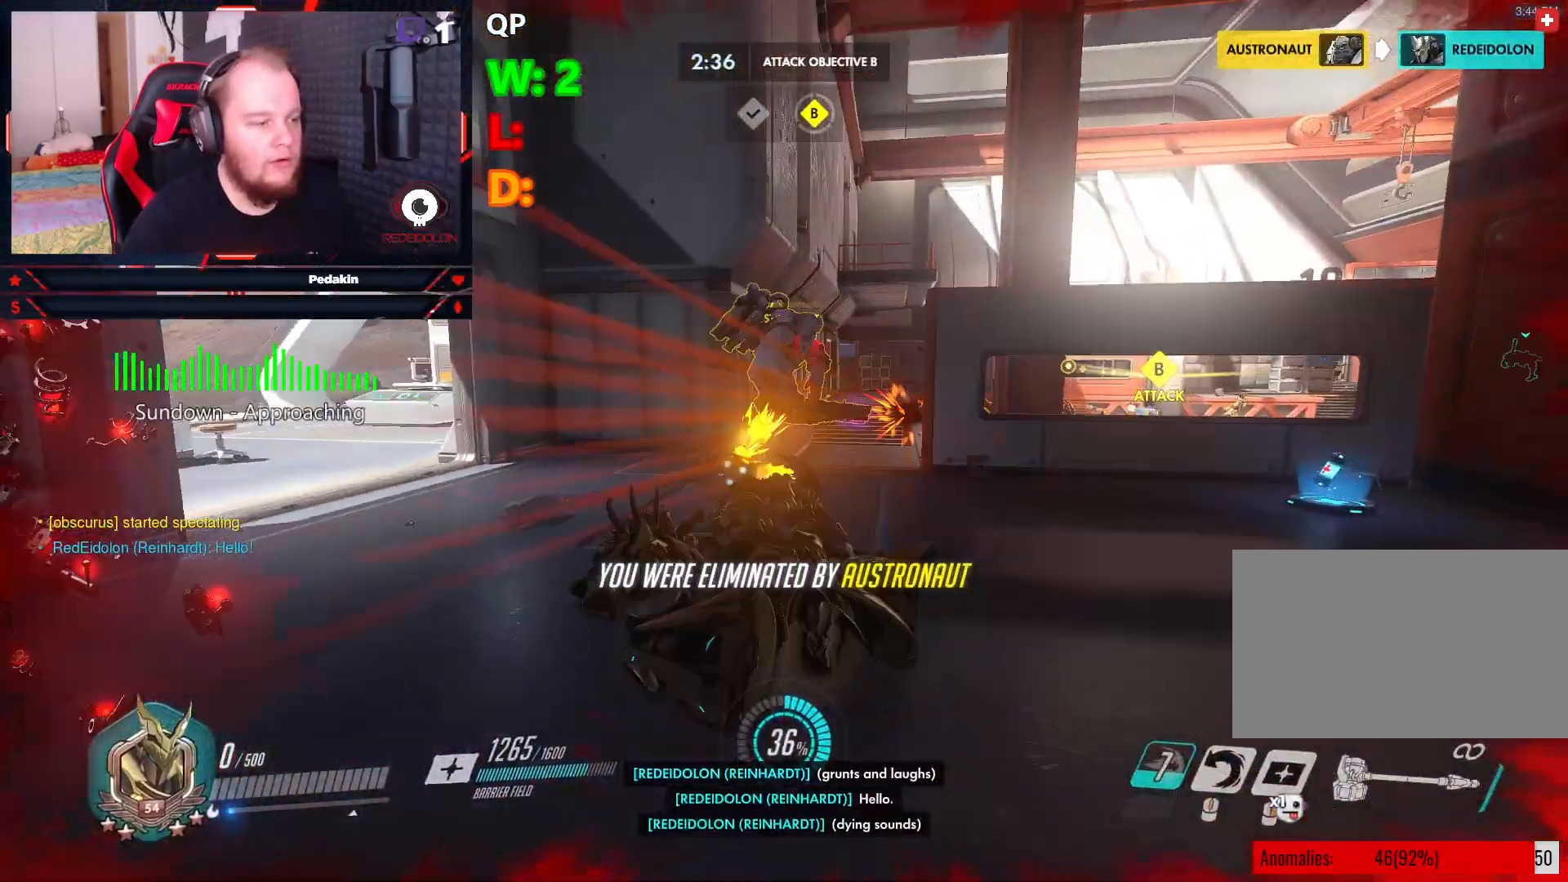
{"keys": [], "mouse": [], "events": []}
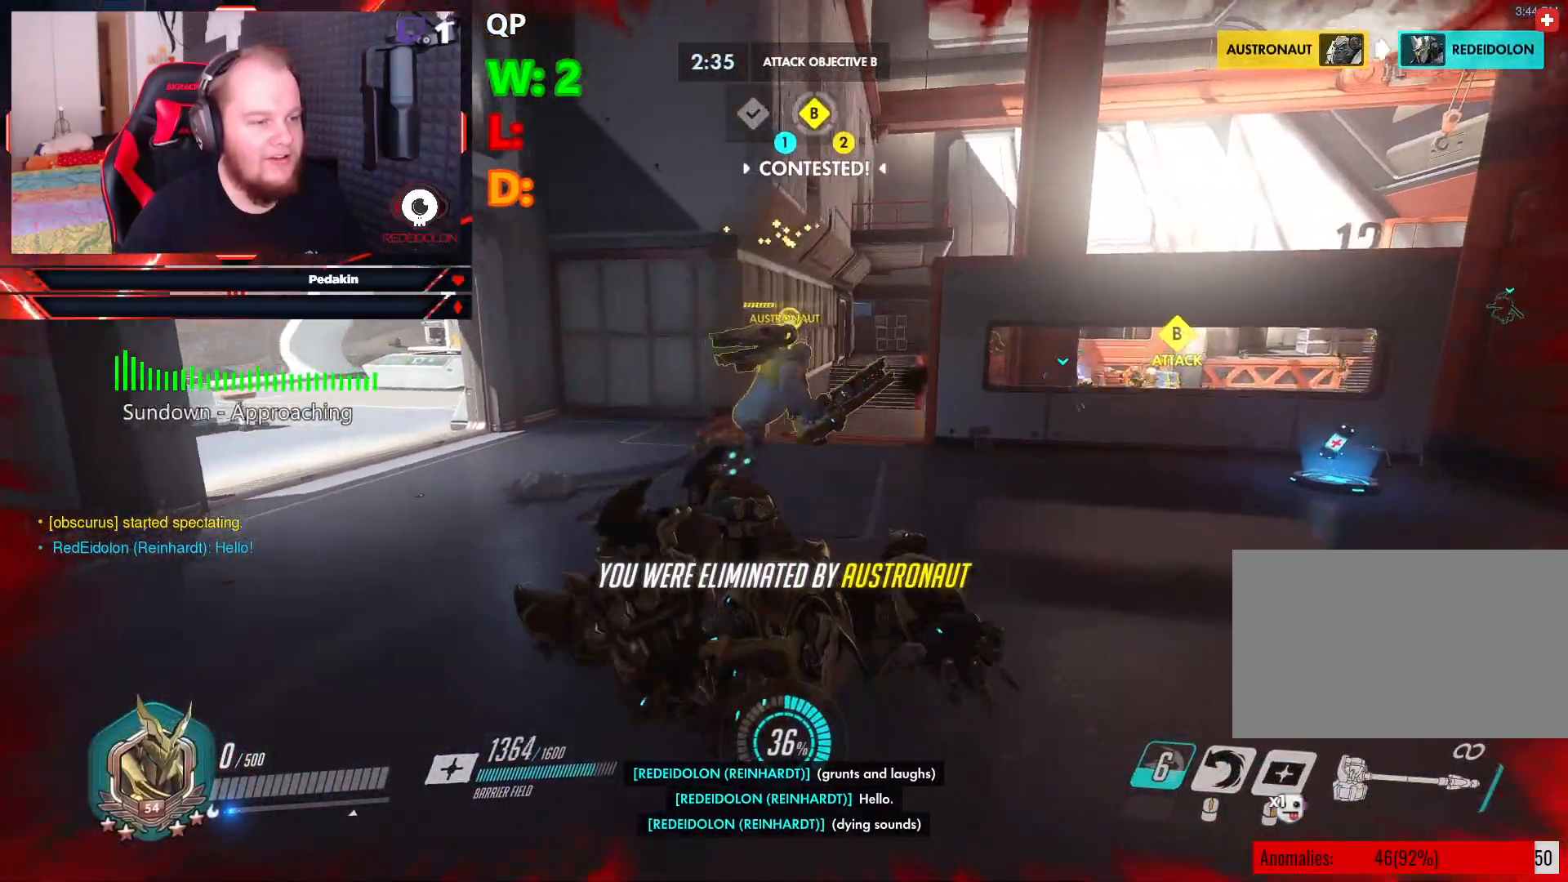
{"keys": [], "mouse": [], "events": []}
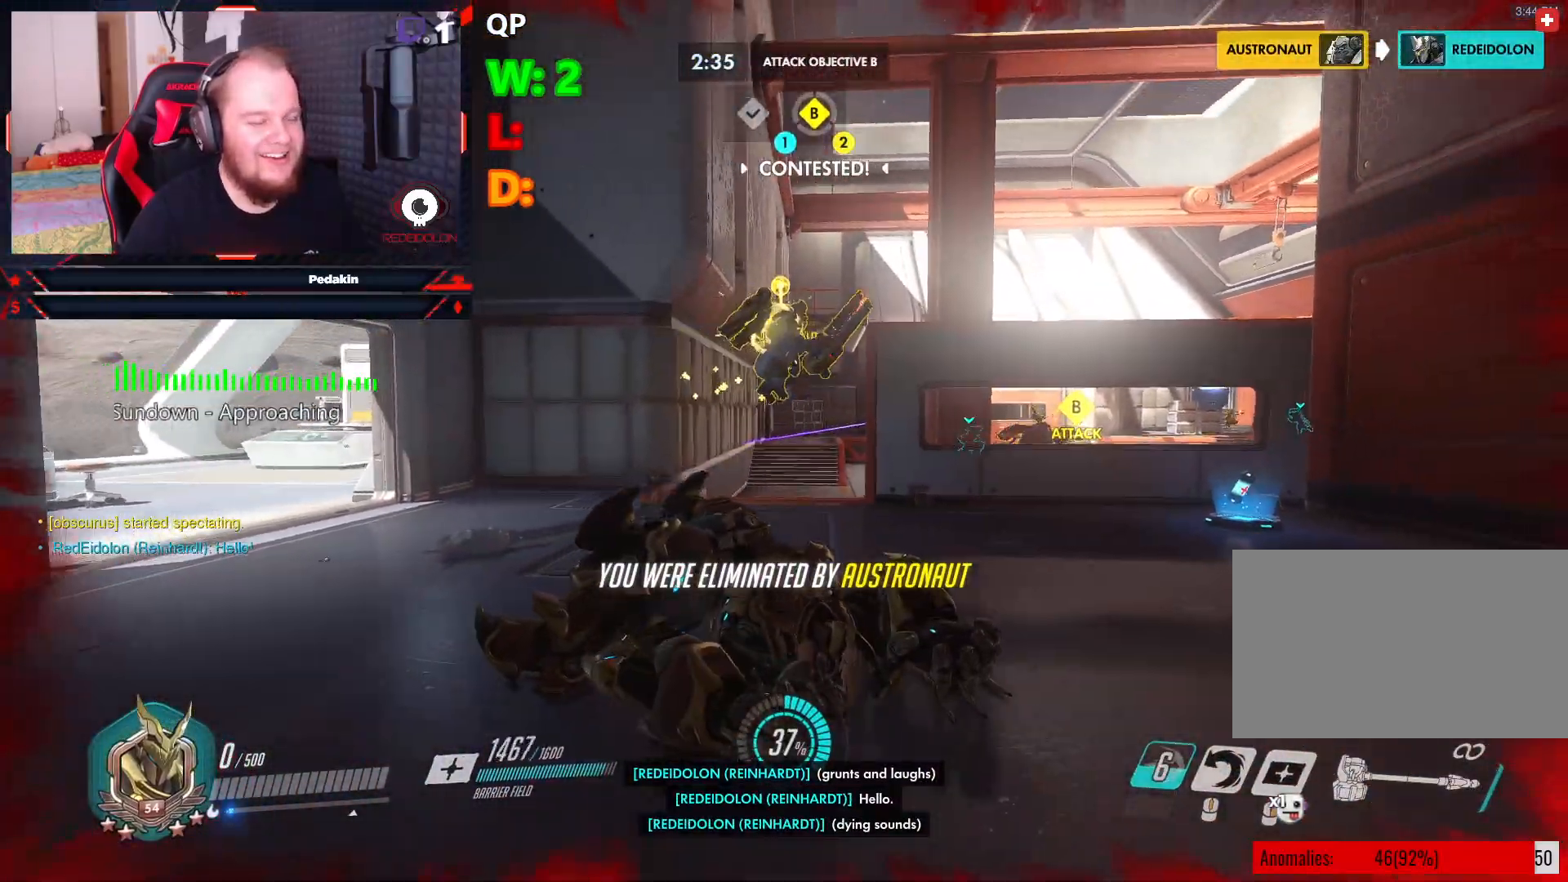
{"keys": [], "mouse": [], "events": []}
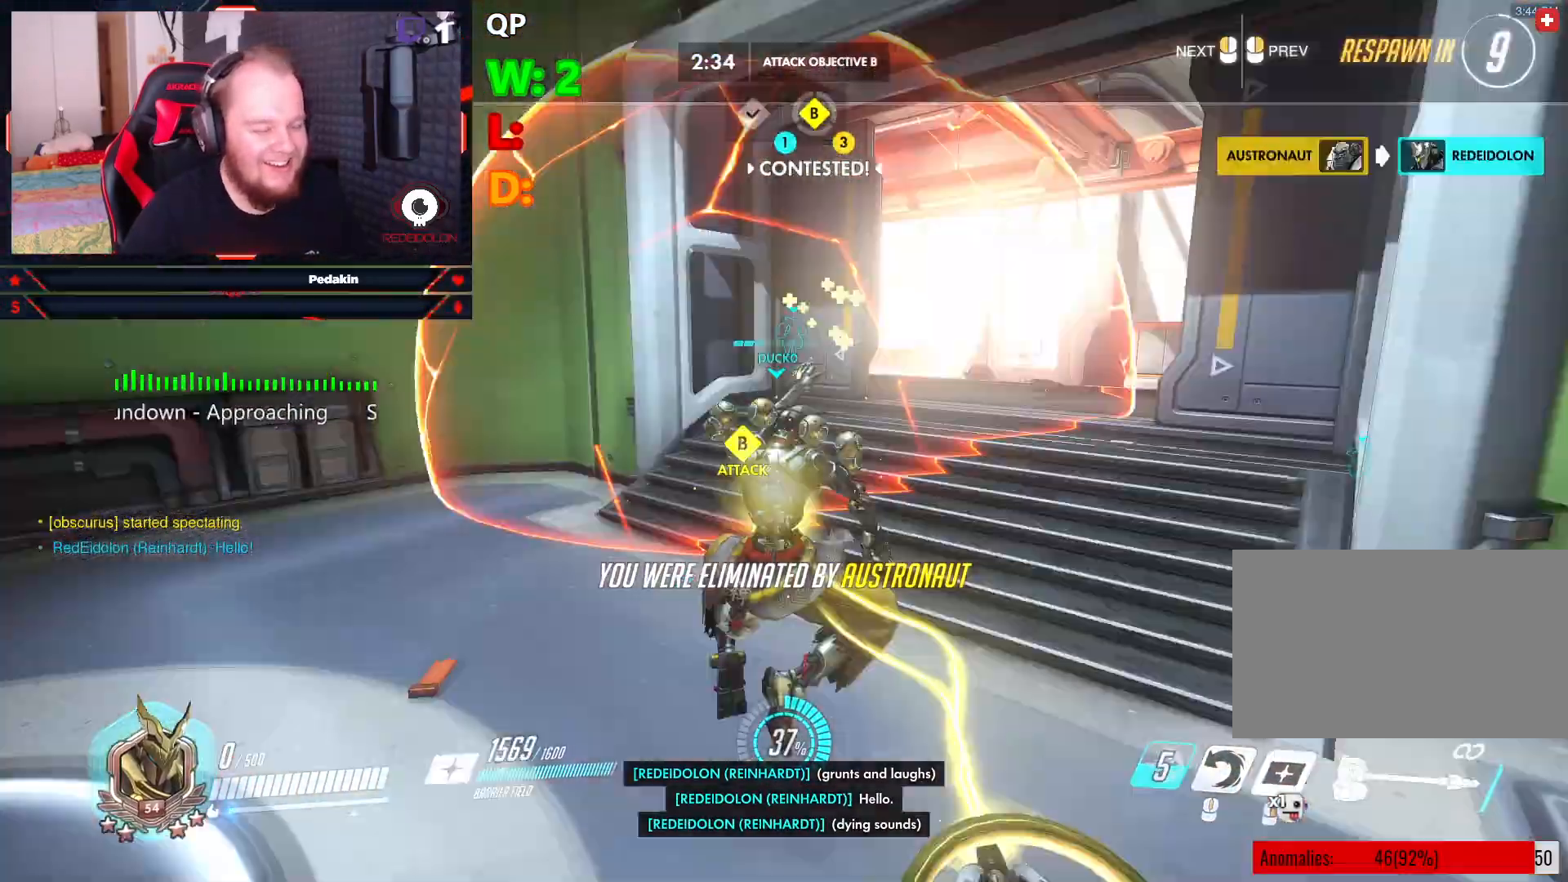
{"keys": [], "mouse": [], "events": [[21, "space", "down"], [167, "space", "up"]]}
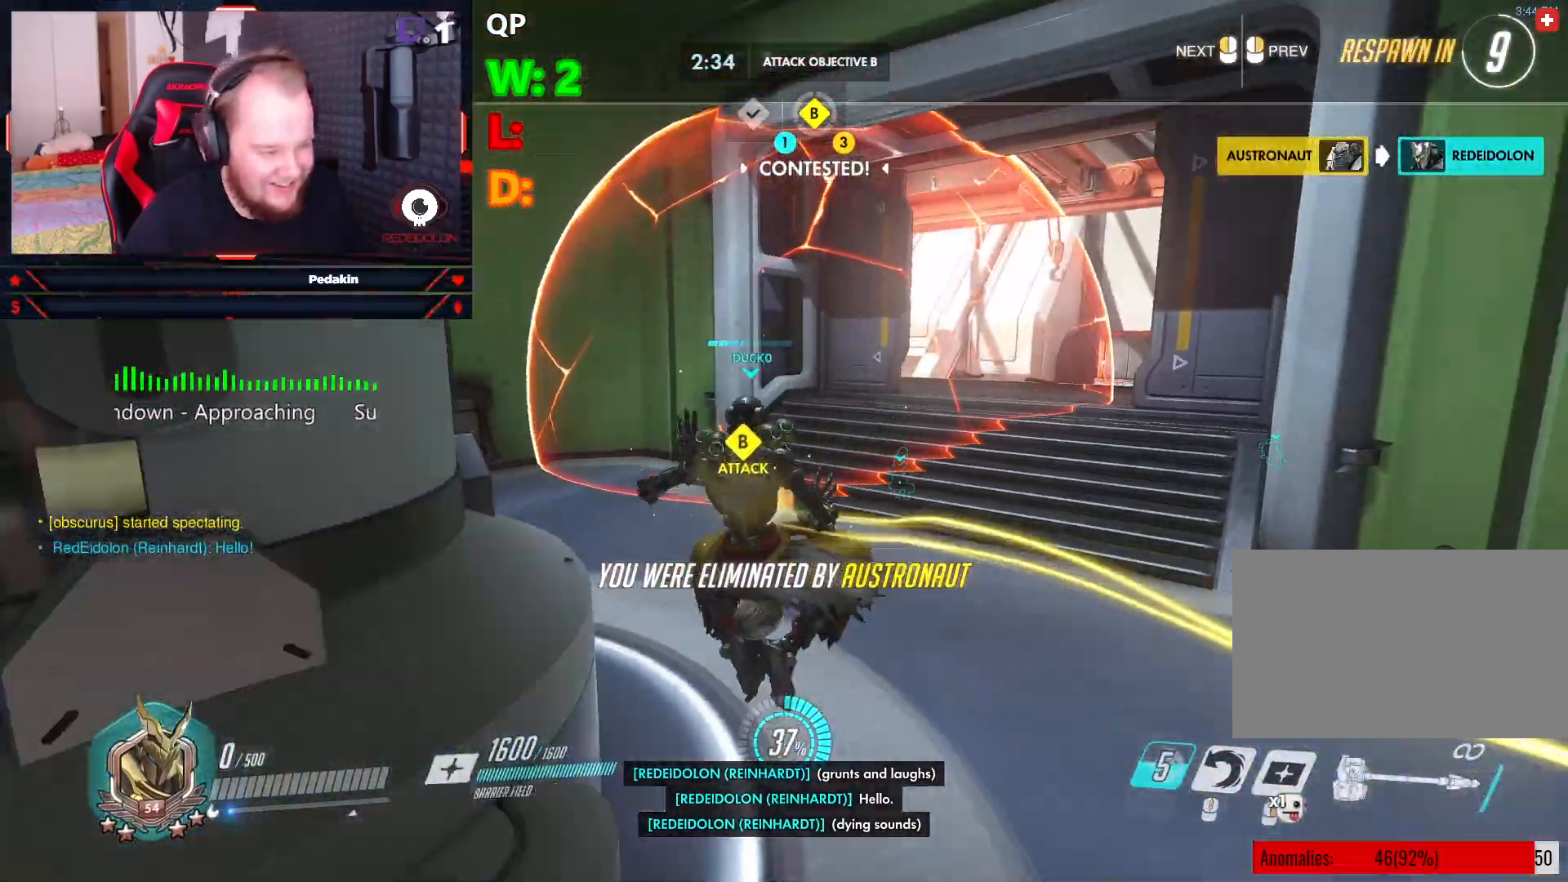
{"keys": [], "mouse": [], "events": []}
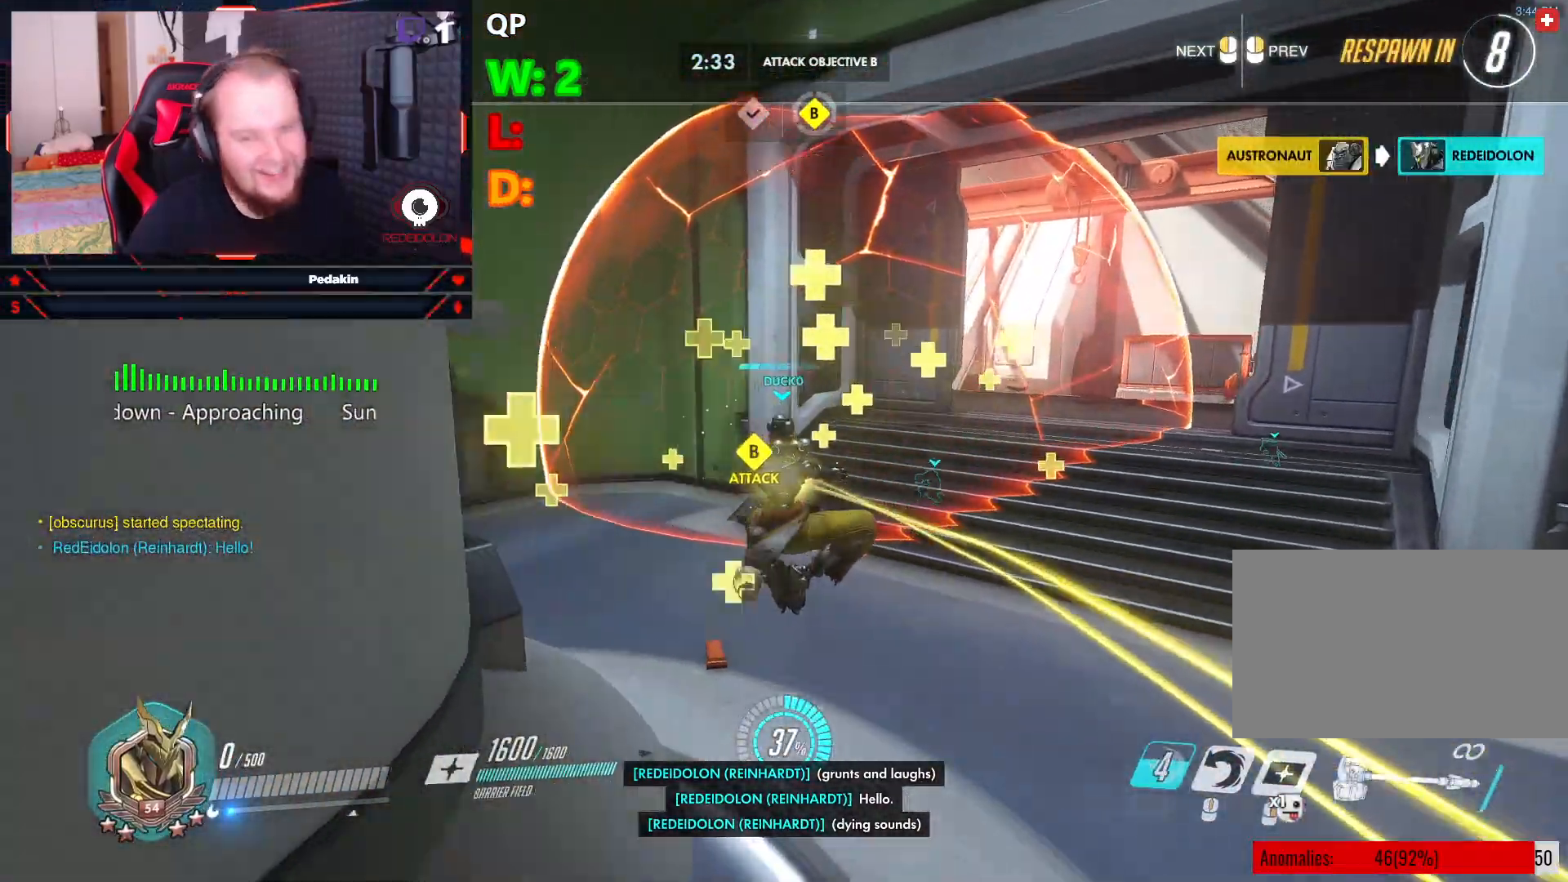
{"keys": [], "mouse": [], "events": []}
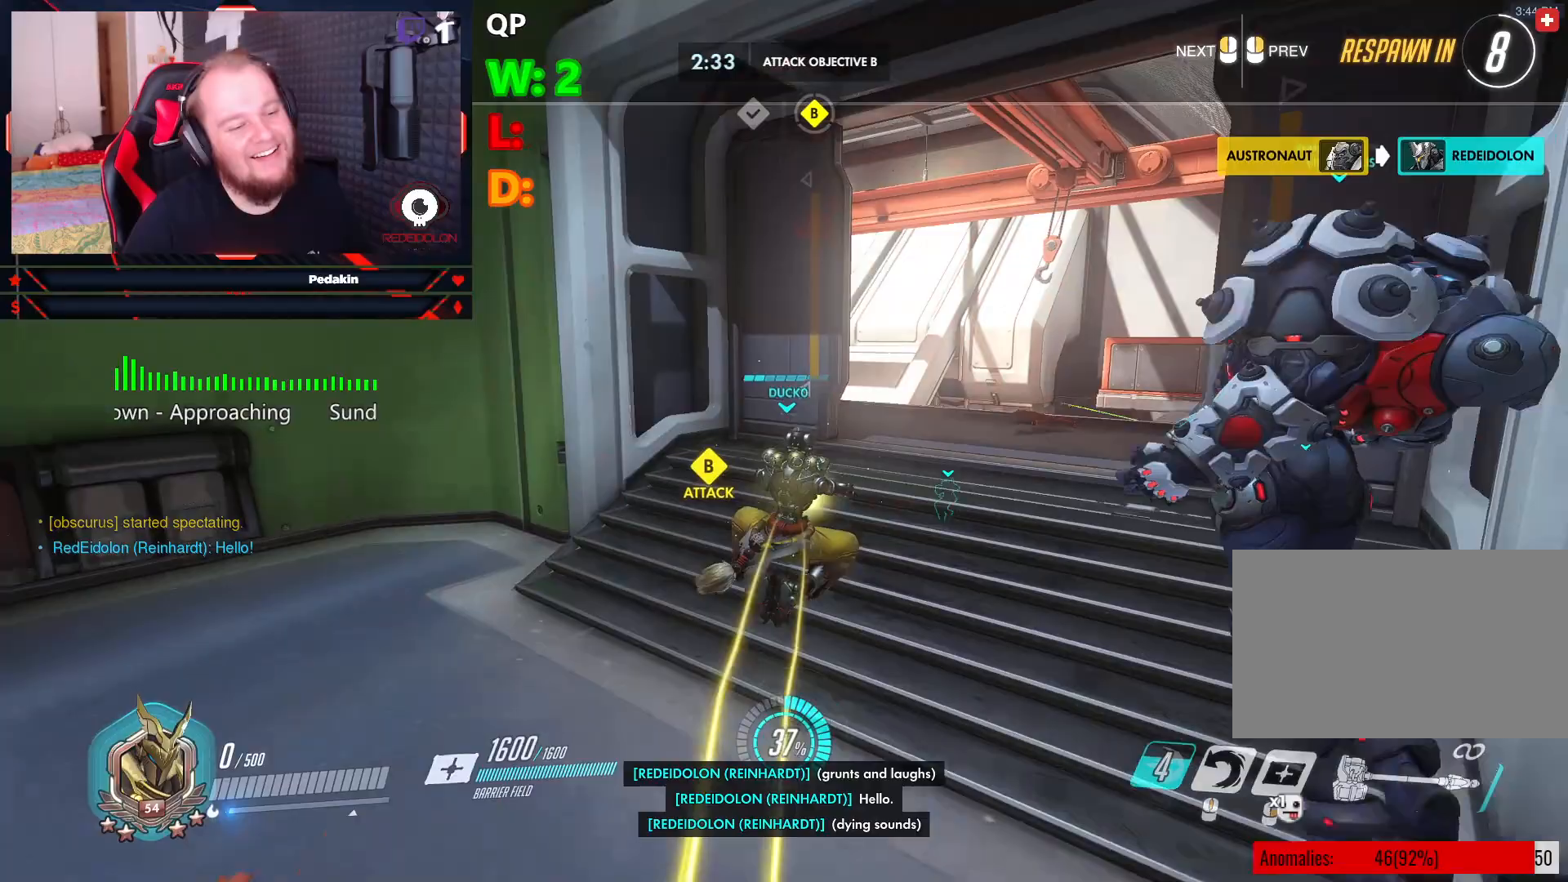
{"keys": ["w"], "mouse": [], "events": [[62, "w", "down"]]}
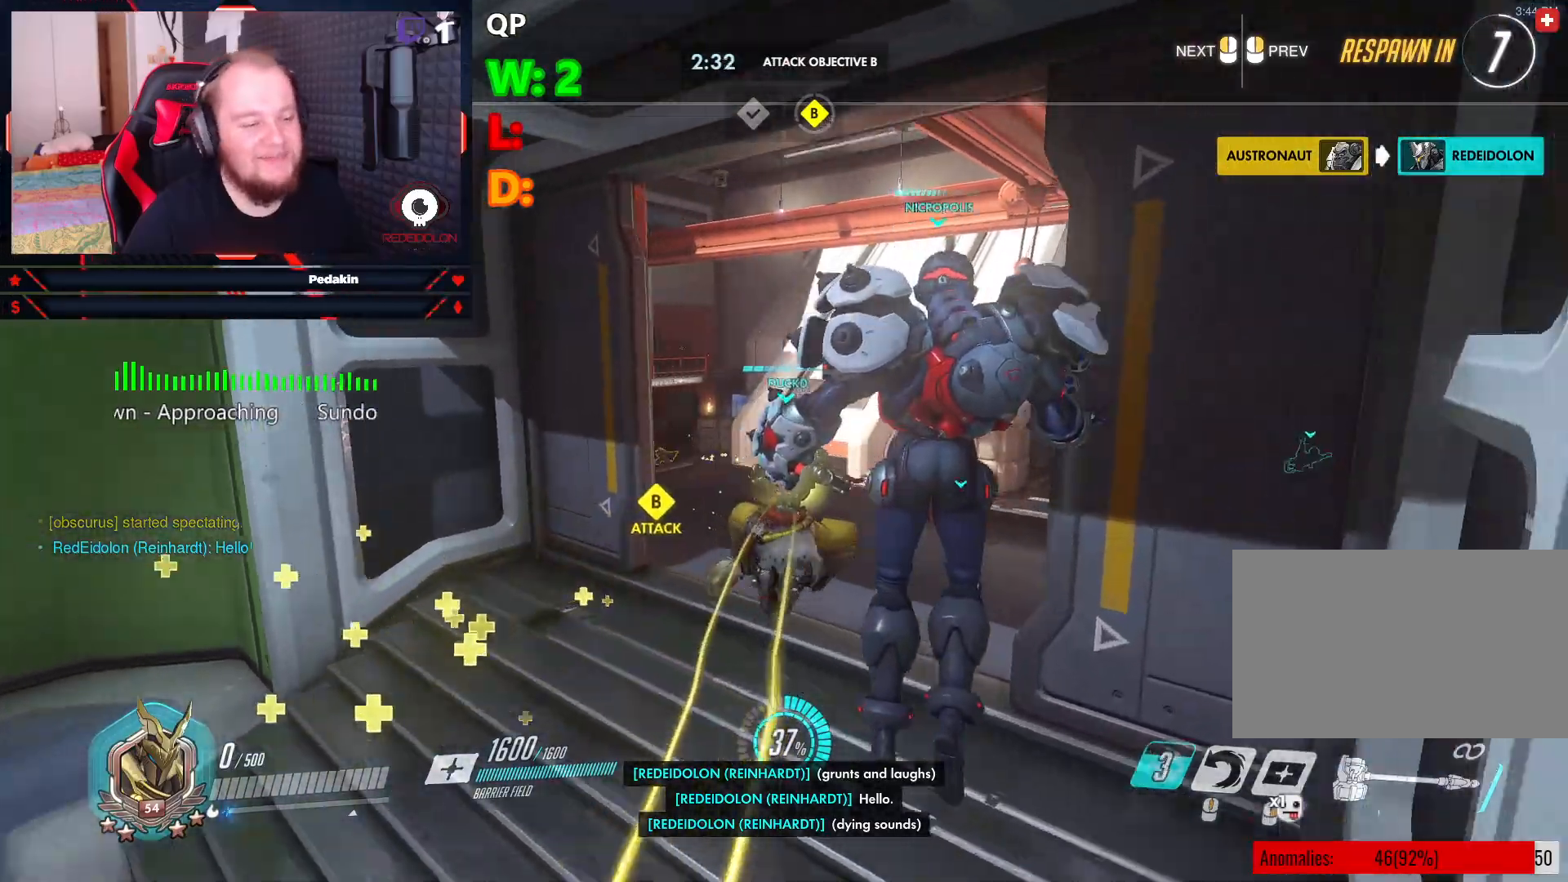
{"keys": ["w"], "mouse": [], "events": []}
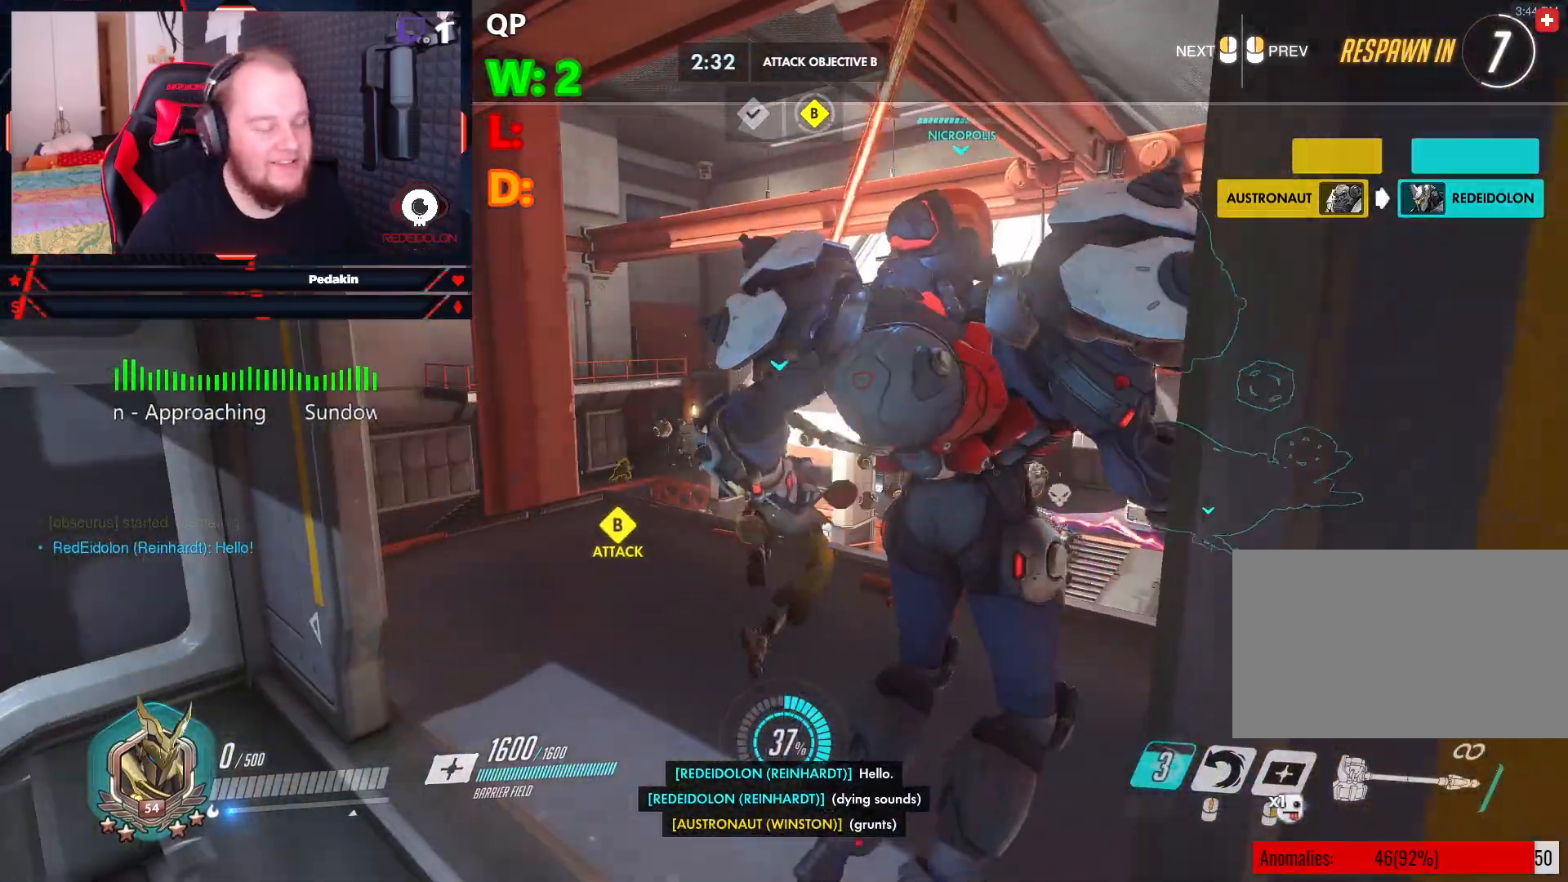
{"keys": ["w"], "mouse": [], "events": []}